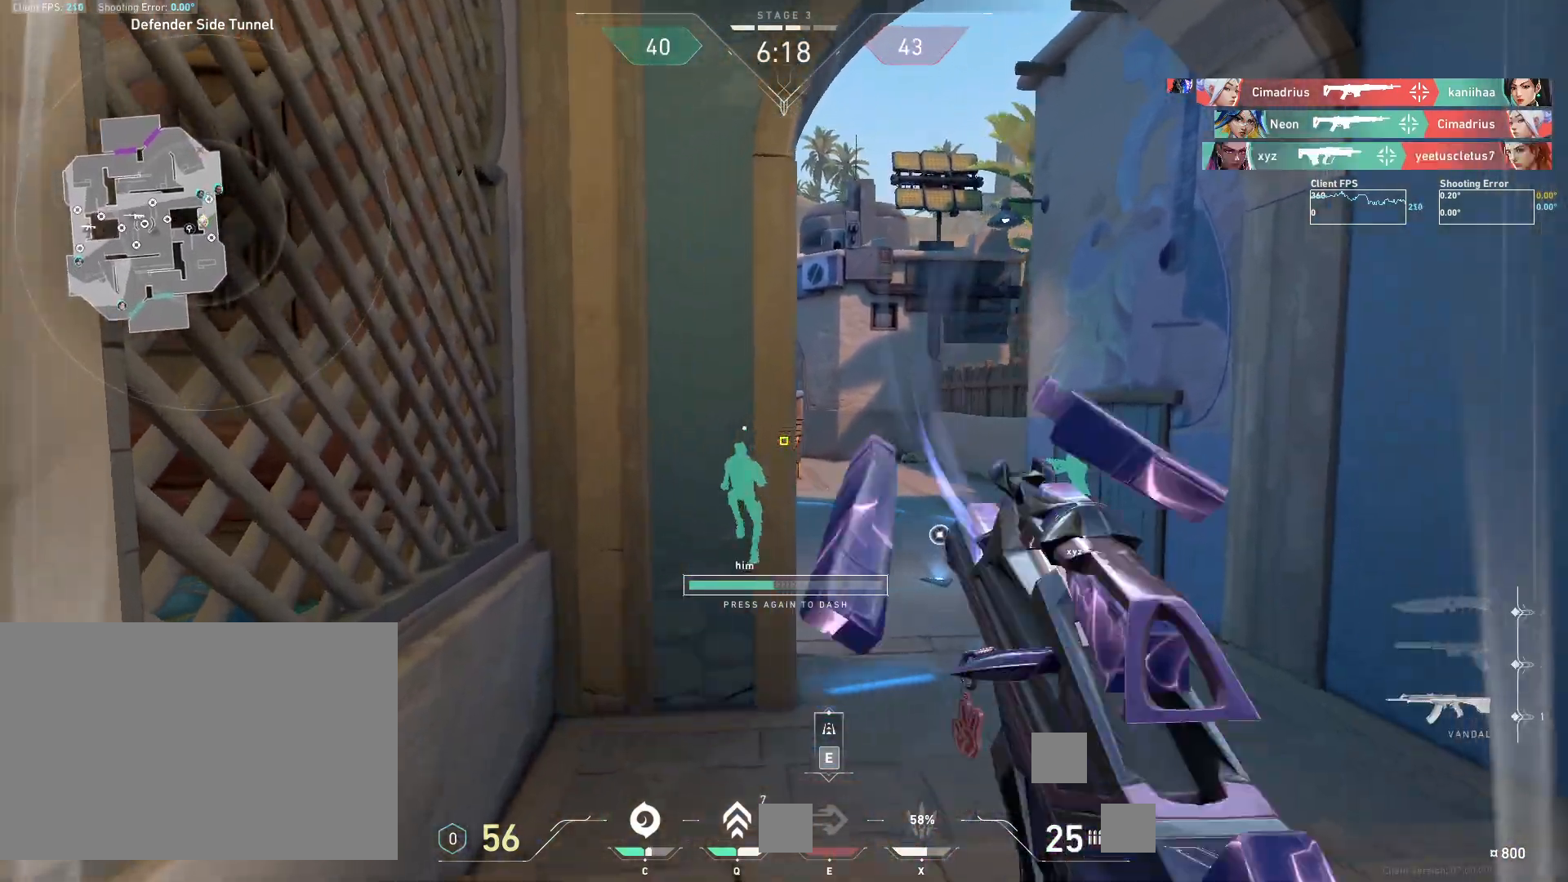
Gameplay with keyboard and mouse; each line is a JSON object with the keys and mouse buttons held at the frame after it. "events" lists presses ("down") and releases ("up") of "4", "a", "c", "ctrl", "d", "e", "q", "r", "s", "shift", "space", "w", "x", "z", "mouse_left", "mouse_wheel", "mouse_right", "mouse_mb4" and "mouse_mb5" between this image and that frame as [ms after this image, input, new state], when the widget could be followed in between. "mouse_left", "mouse_wheel", "mouse_right", "mouse_mb4", "mouse_mb5" = the "left", "wheel", "right", "mb4", "mb5" buttons of the "mouse" list. No other keys are recorded. "wheel" means that the mouse wheel is clicked or scrolled. Mouse movement is not recorded.
{"keys": ["d"], "mouse": [], "events": [[117, "d", "down"], [117, "w", "up"]]}
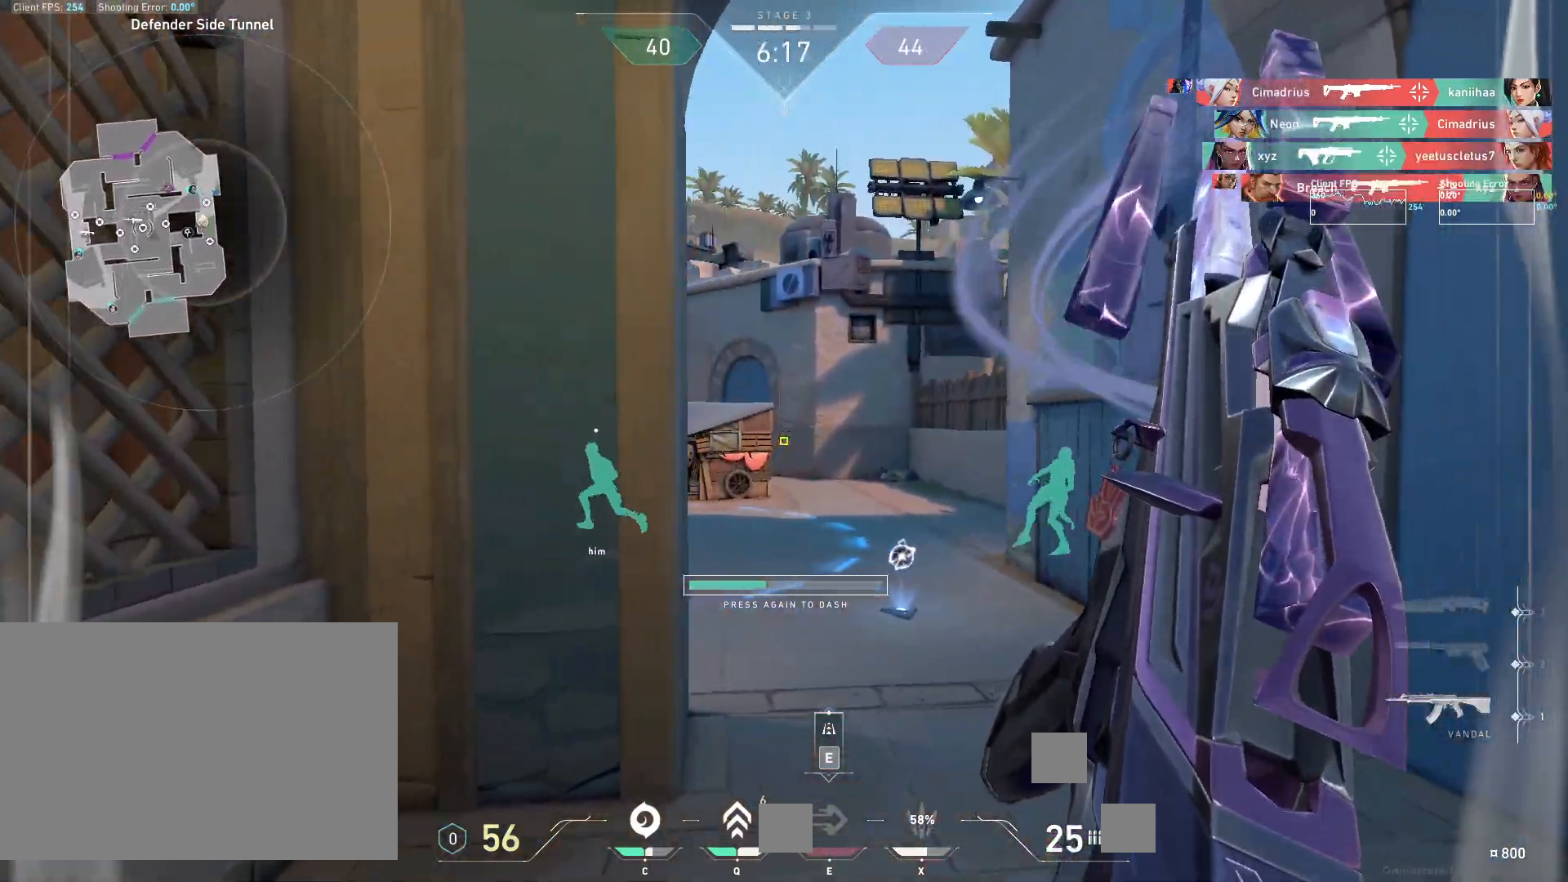
{"keys": ["d"], "mouse": [], "events": [[33, "a", "down"], [33, "d", "up"], [150, "a", "up"], [183, "d", "down"], [283, "a", "down"], [300, "d", "up"], [300, "w", "down"], [450, "a", "up"], [467, "d", "down"], [483, "w", "up"]]}
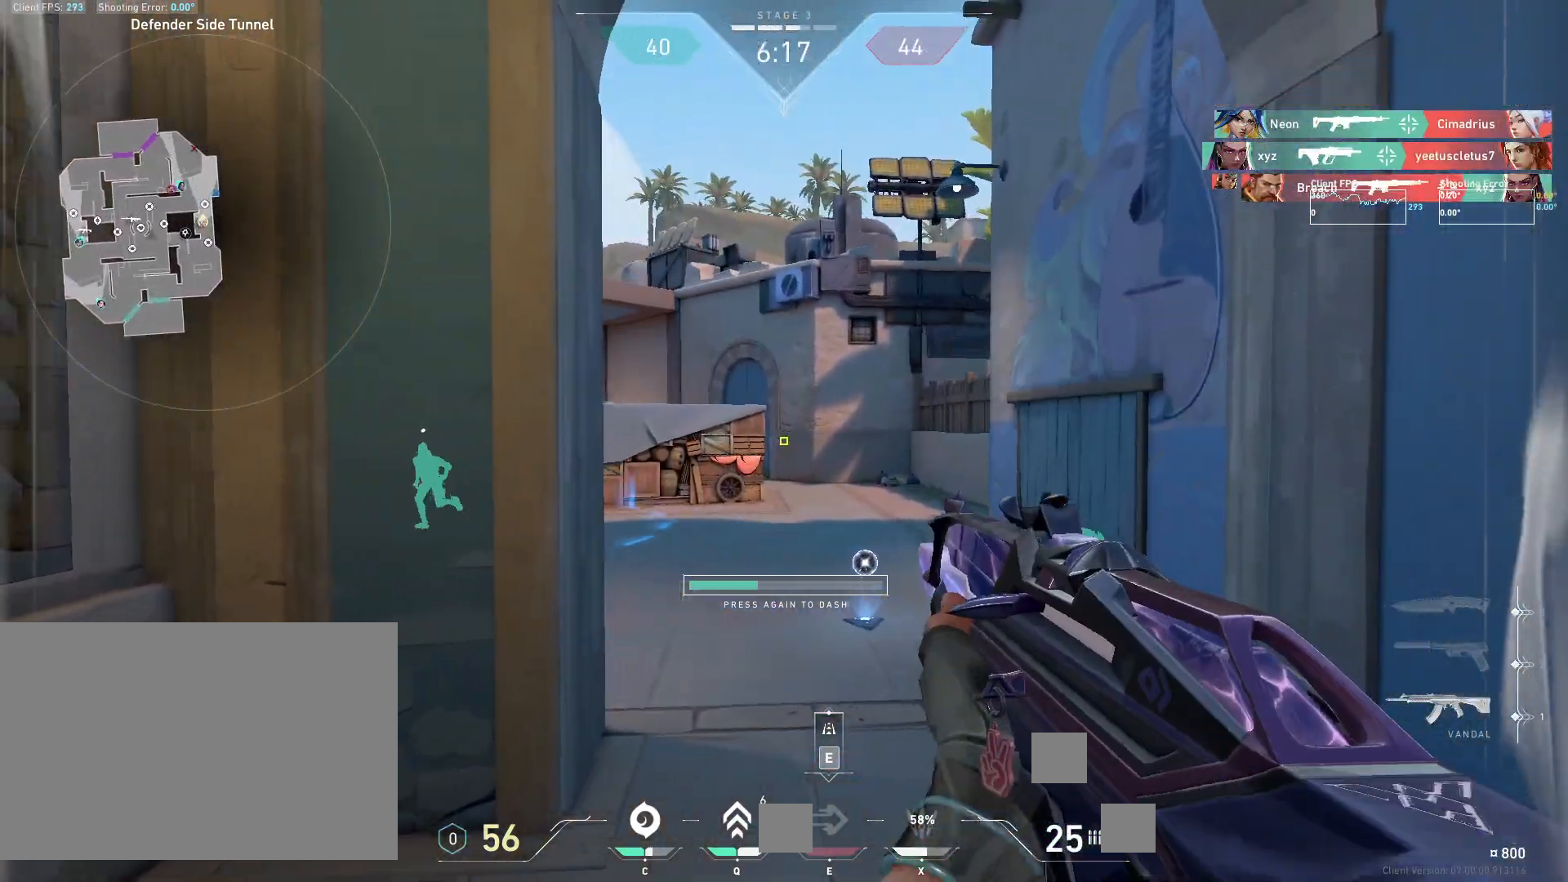
{"keys": ["s"], "mouse": [], "events": [[83, "a", "down"], [83, "d", "up"], [233, "a", "up"], [250, "d", "down"], [350, "d", "up"], [383, "a", "down"], [467, "s", "down"], [500, "a", "up"]]}
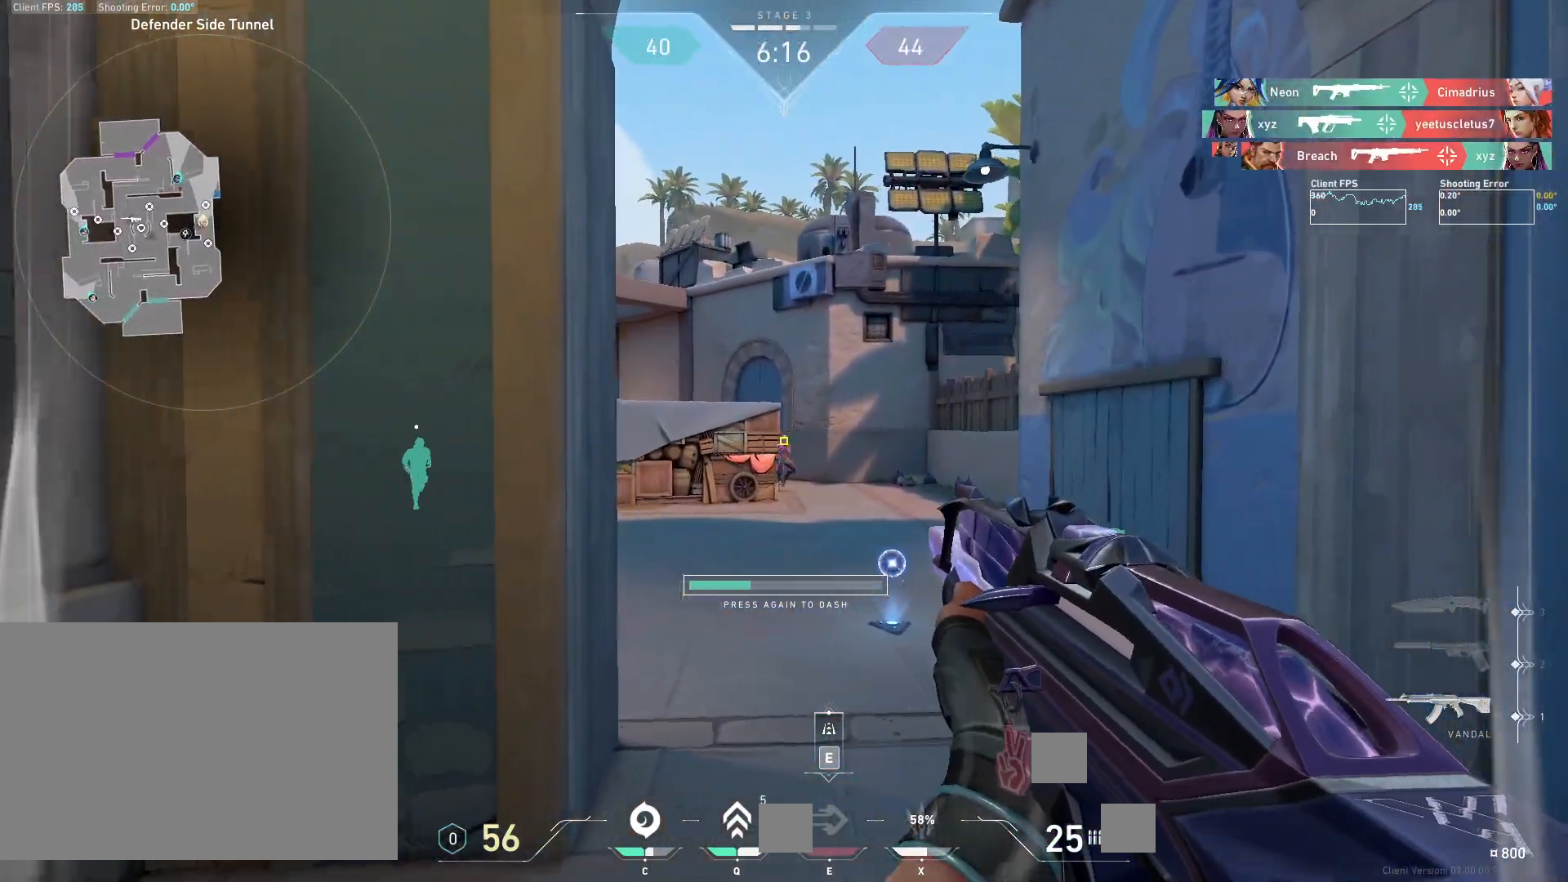
{"keys": ["a"], "mouse": ["left"], "events": [[217, "s", "up"], [267, "d", "down"], [367, "mouse_left", "down"], [450, "d", "up"], [467, "a", "down"]]}
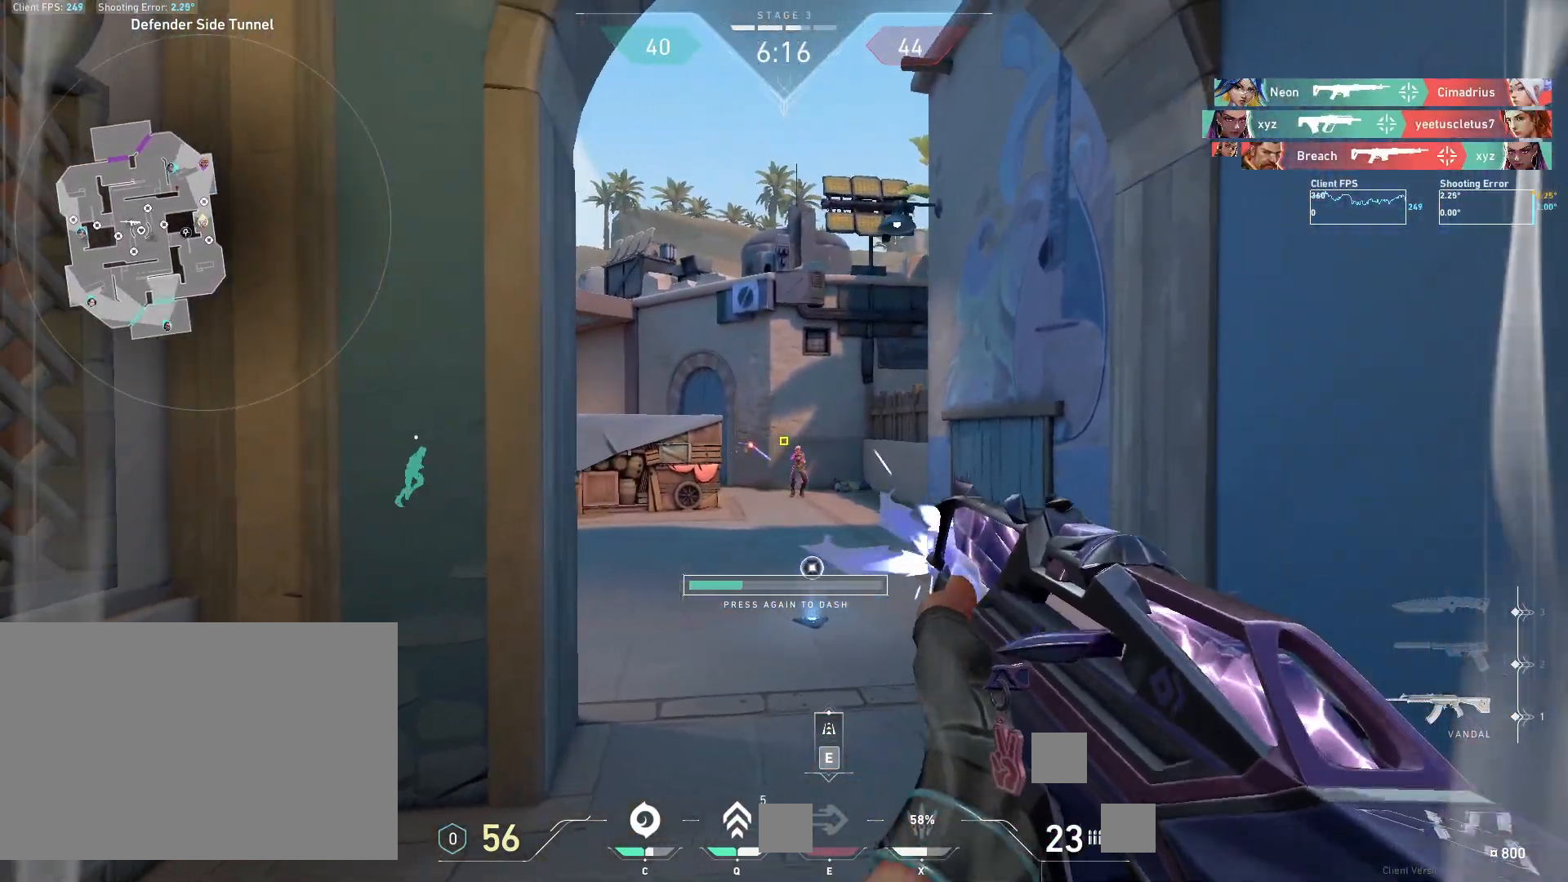
{"keys": ["d", "s"], "mouse": [], "events": [[17, "mouse_left", "up"], [83, "e", "down"], [83, "s", "down"], [183, "a", "up"], [183, "e", "up"], [450, "d", "down"]]}
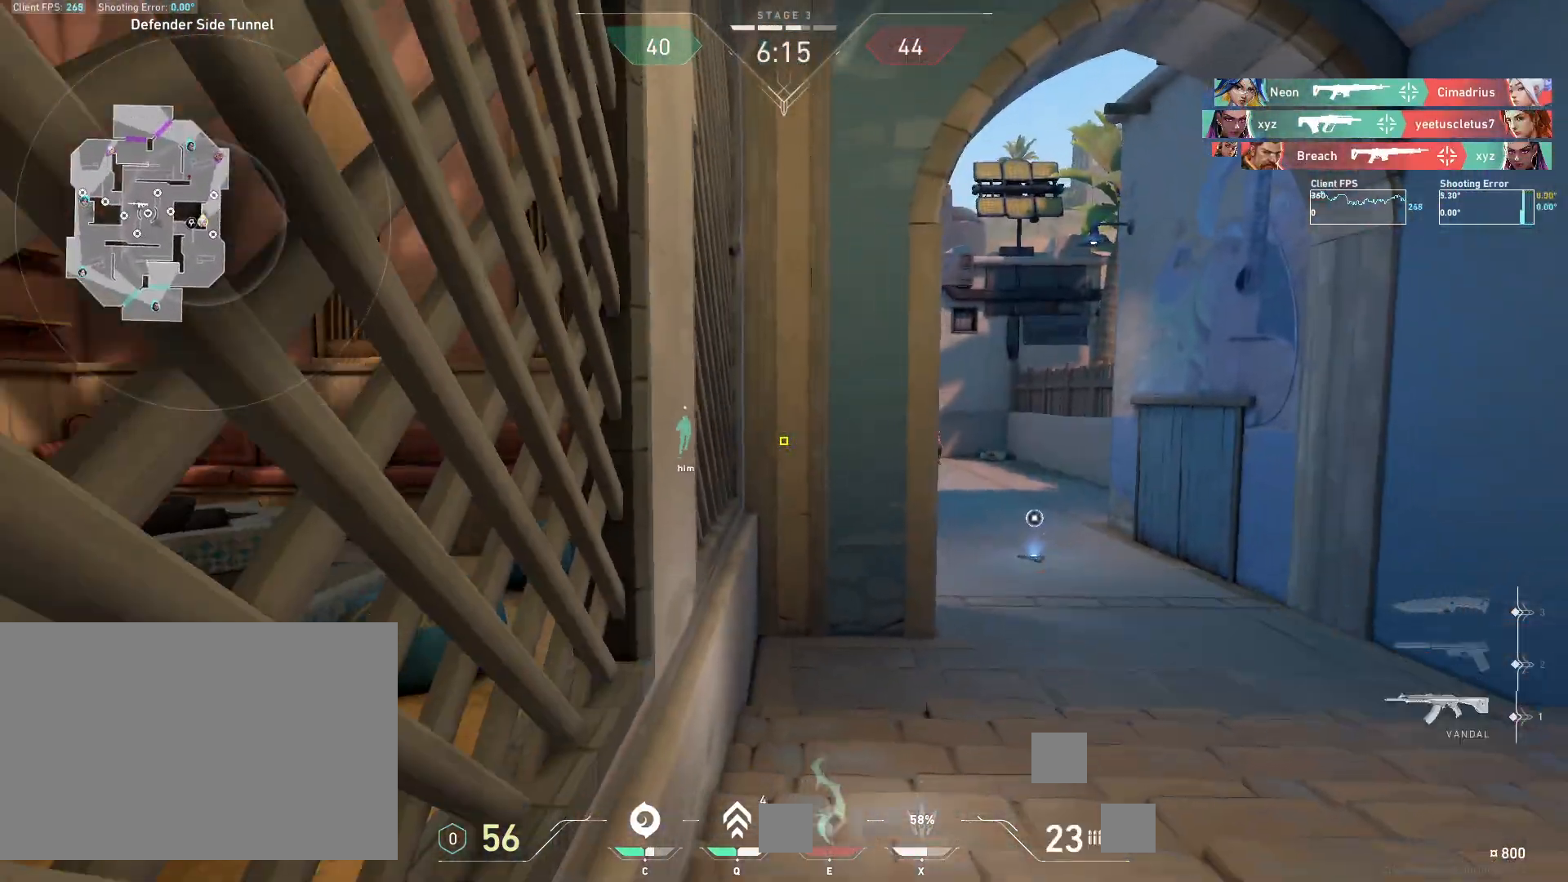
{"keys": ["d"], "mouse": [], "events": [[133, "s", "up"]]}
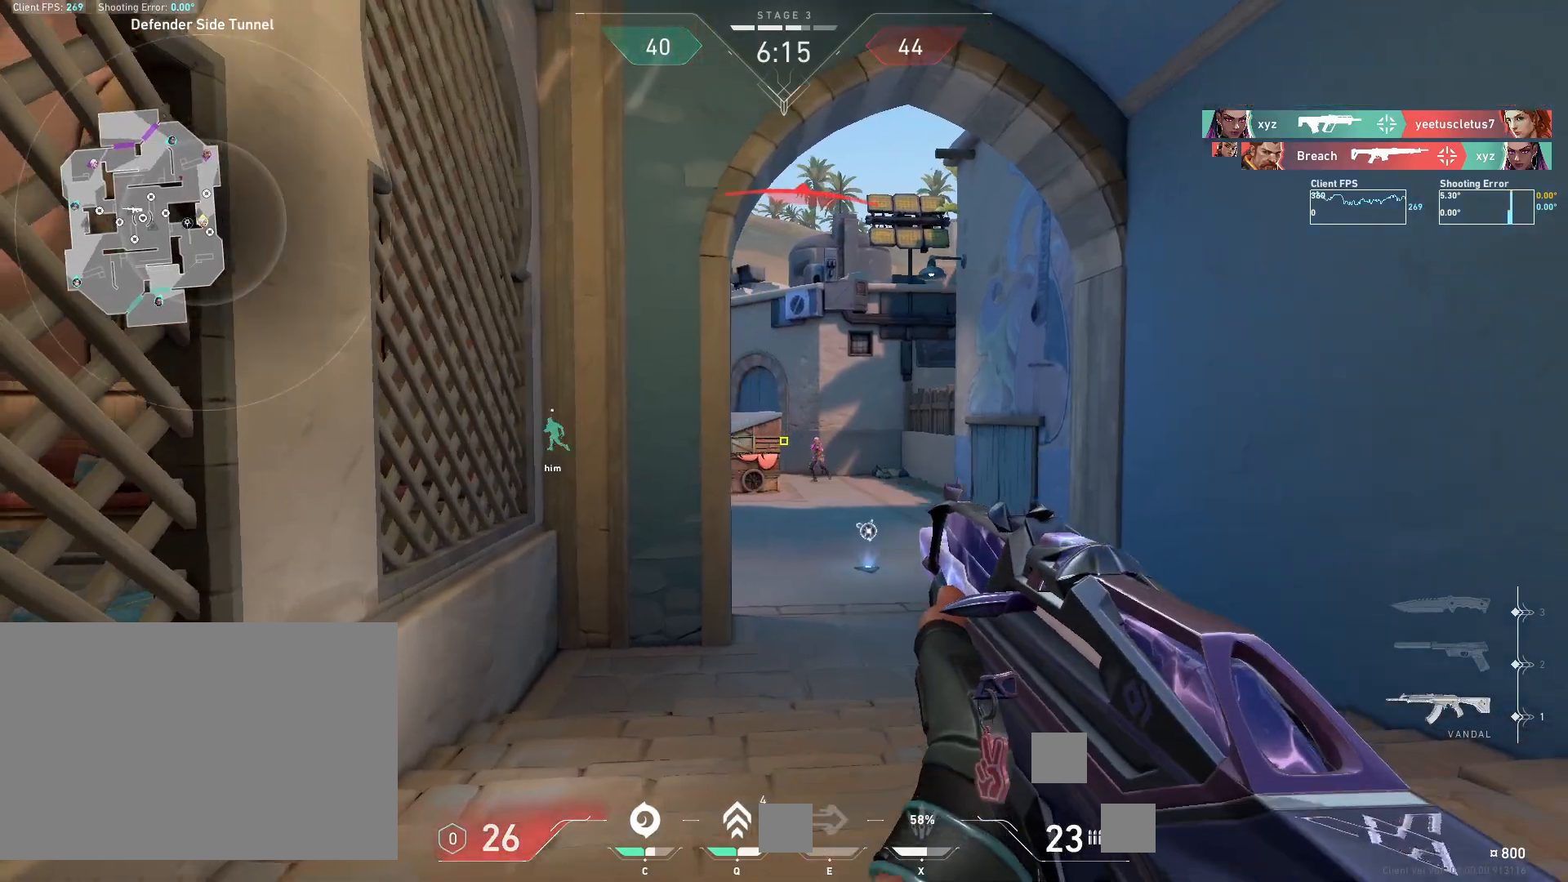
{"keys": ["d"], "mouse": [], "events": [[283, "d", "up"], [350, "mouse_left", "down"], [467, "d", "down"], [500, "mouse_left", "up"]]}
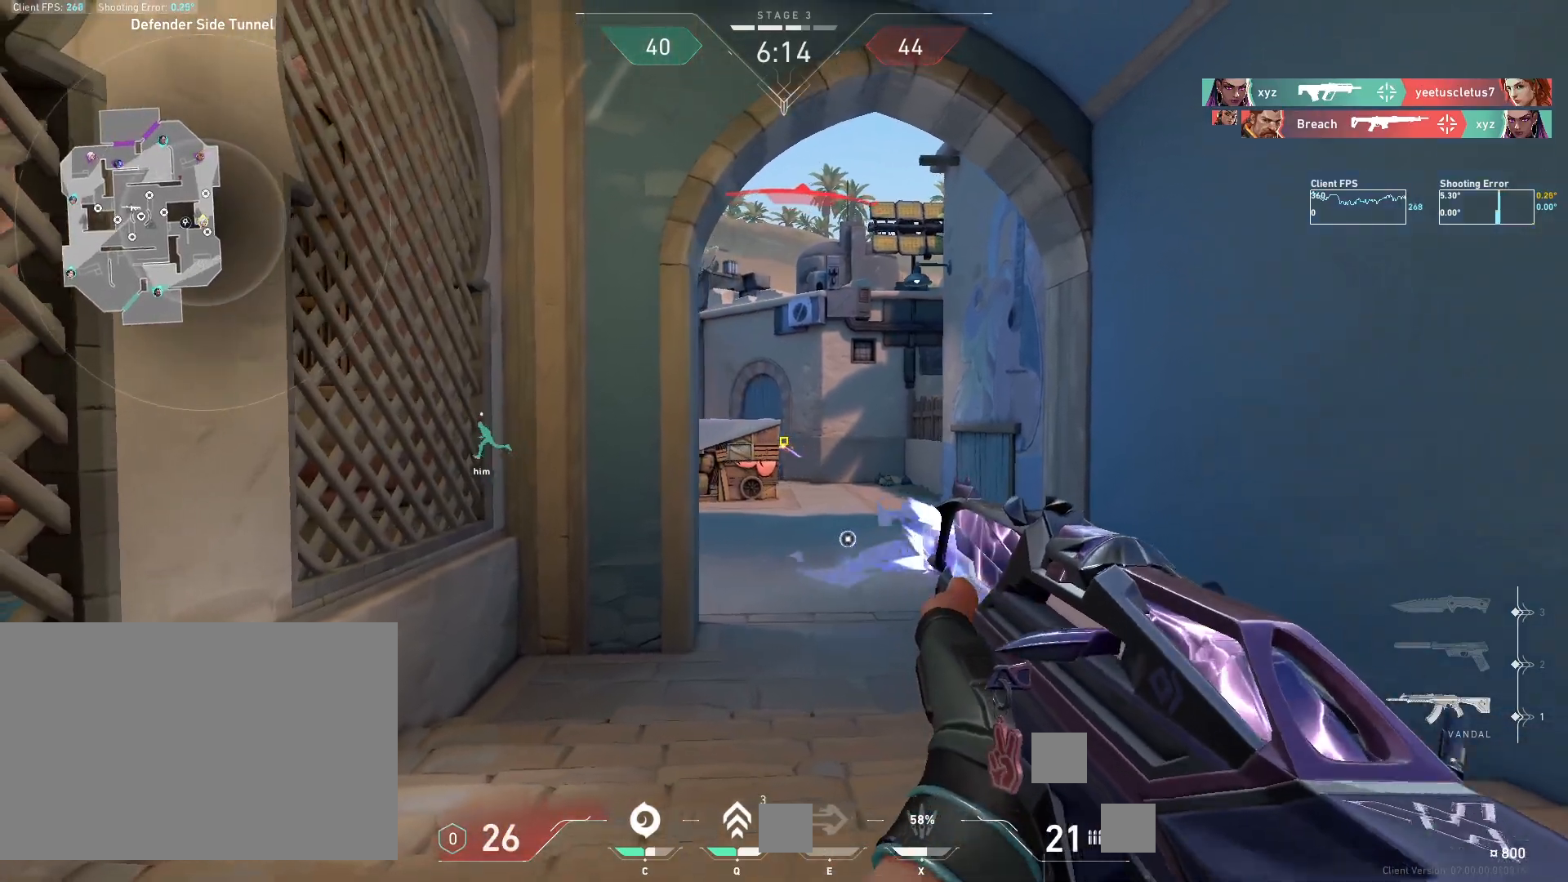
{"keys": ["s"], "mouse": [], "events": [[83, "s", "down"], [283, "d", "up"]]}
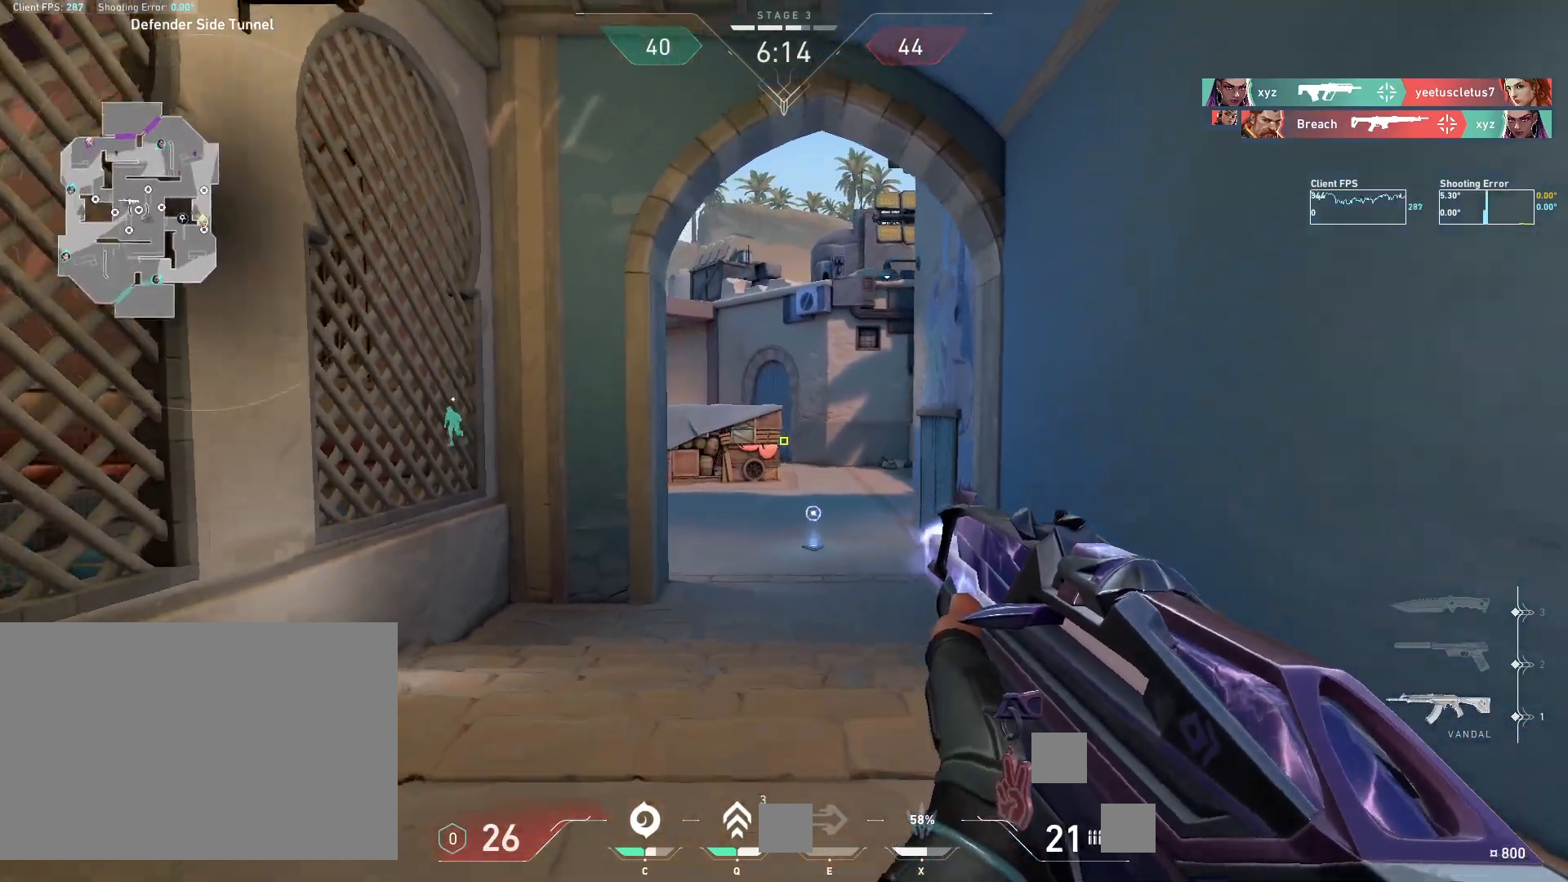
{"keys": ["a"], "mouse": [], "events": [[200, "a", "down"], [250, "c", "down"], [333, "c", "up"], [417, "s", "up"]]}
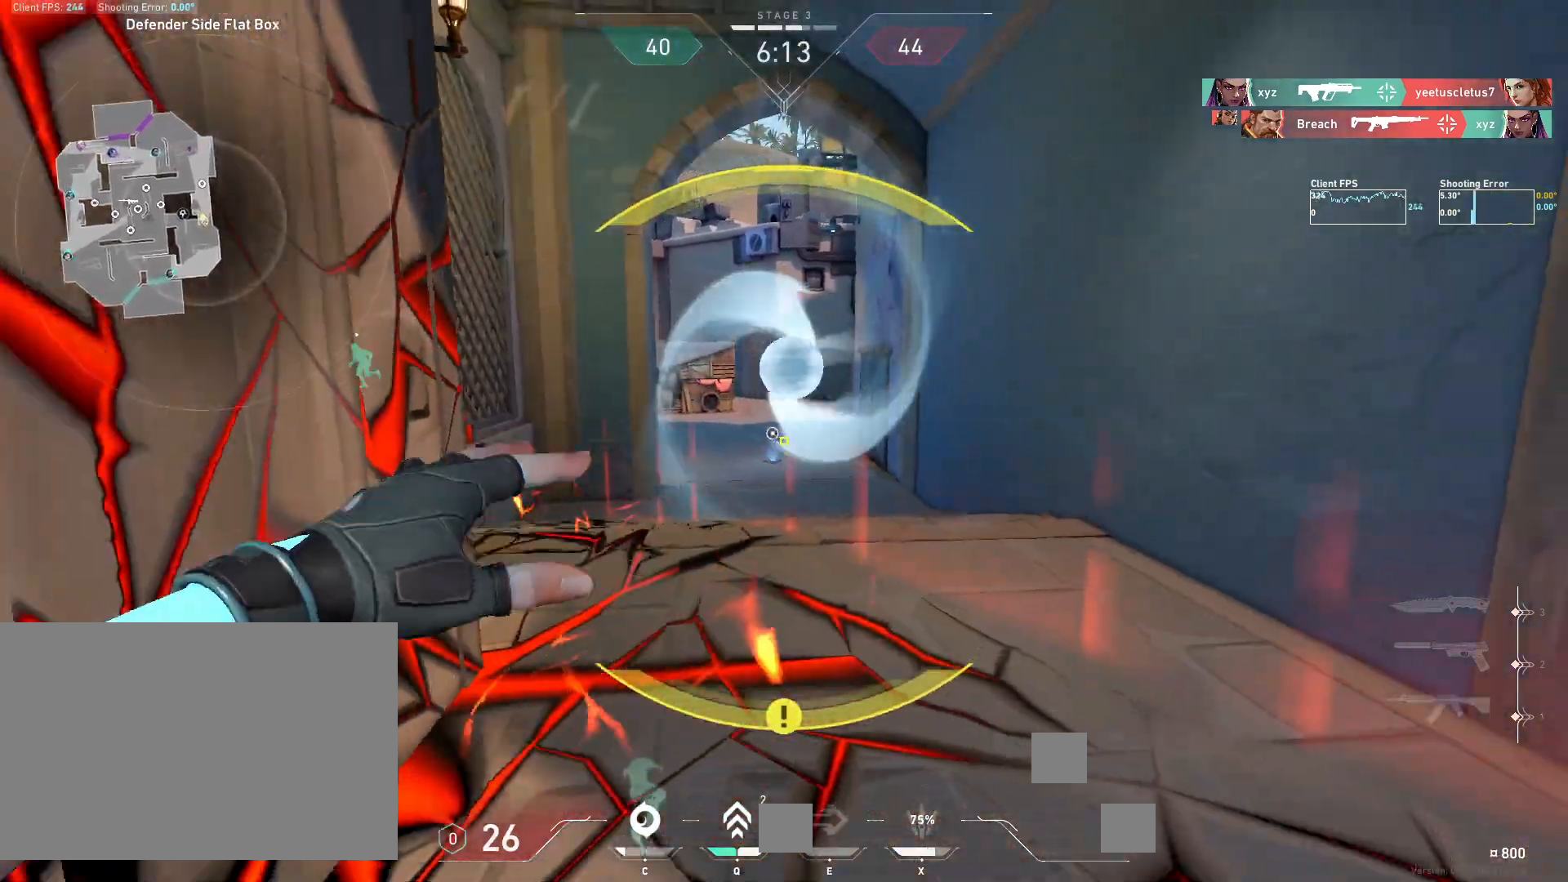
{"keys": ["a"], "mouse": [], "events": [[50, "s", "down"], [483, "s", "up"]]}
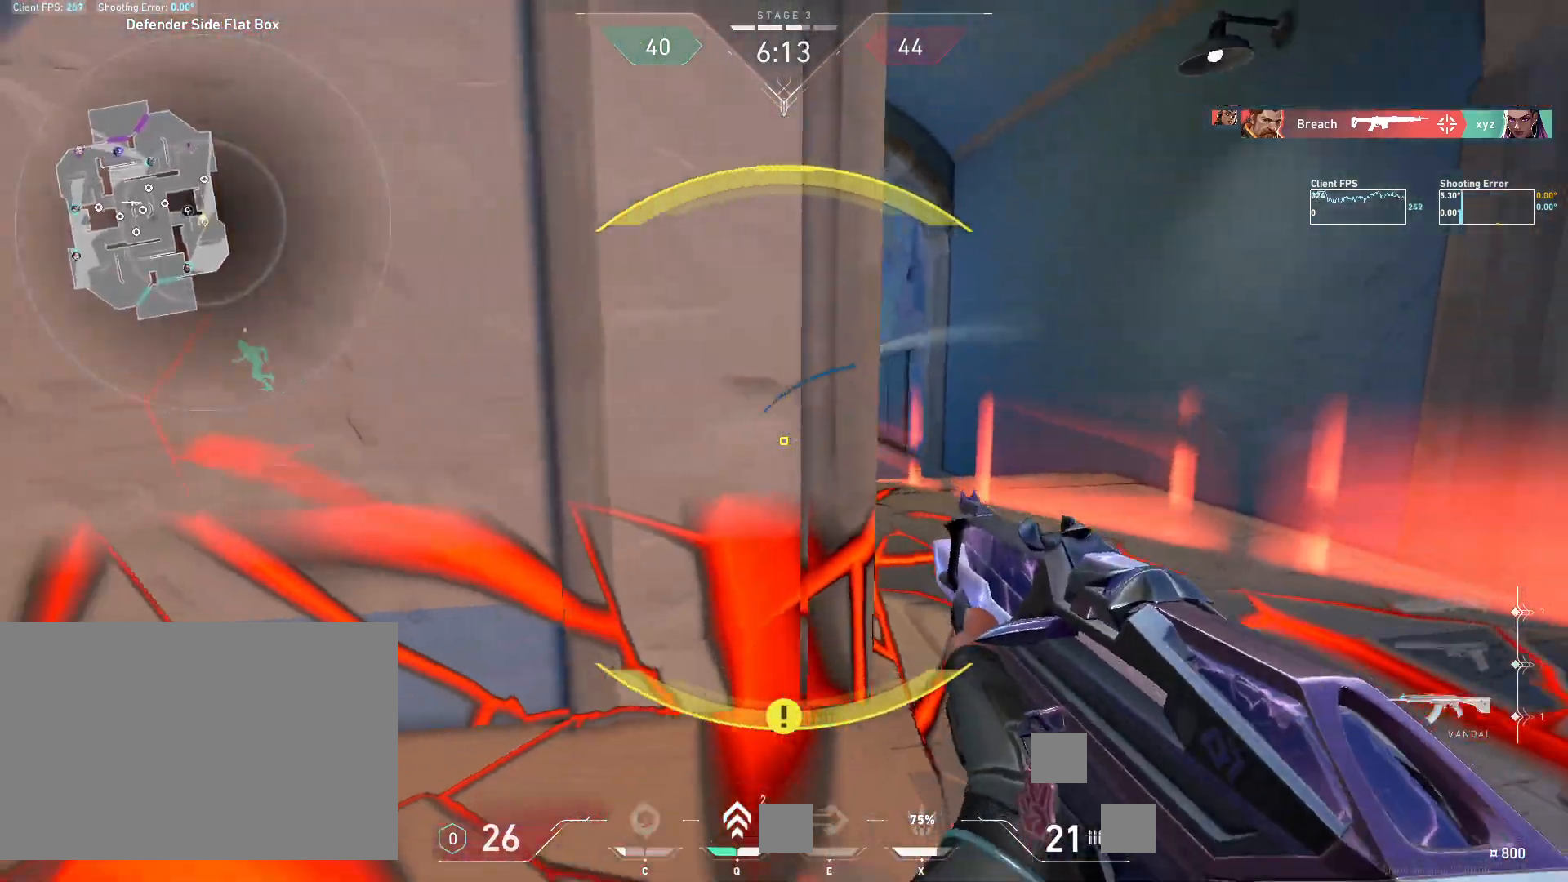
{"keys": ["a", "s"], "mouse": []}
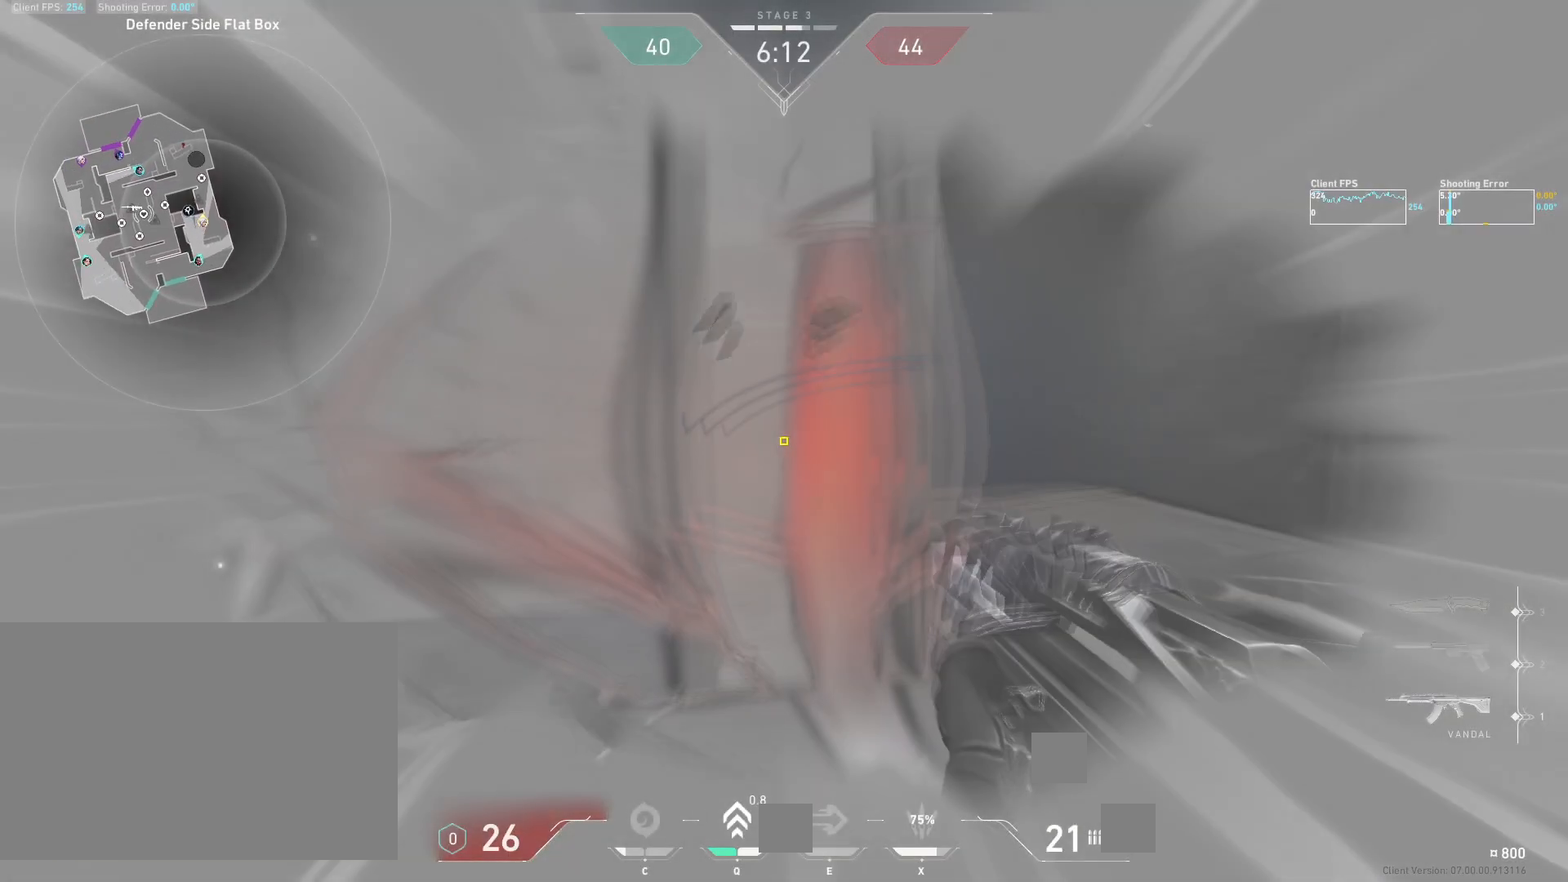
{"keys": ["a", "s"], "mouse": [], "events": [[117, "r", "down"], [183, "r", "up"]]}
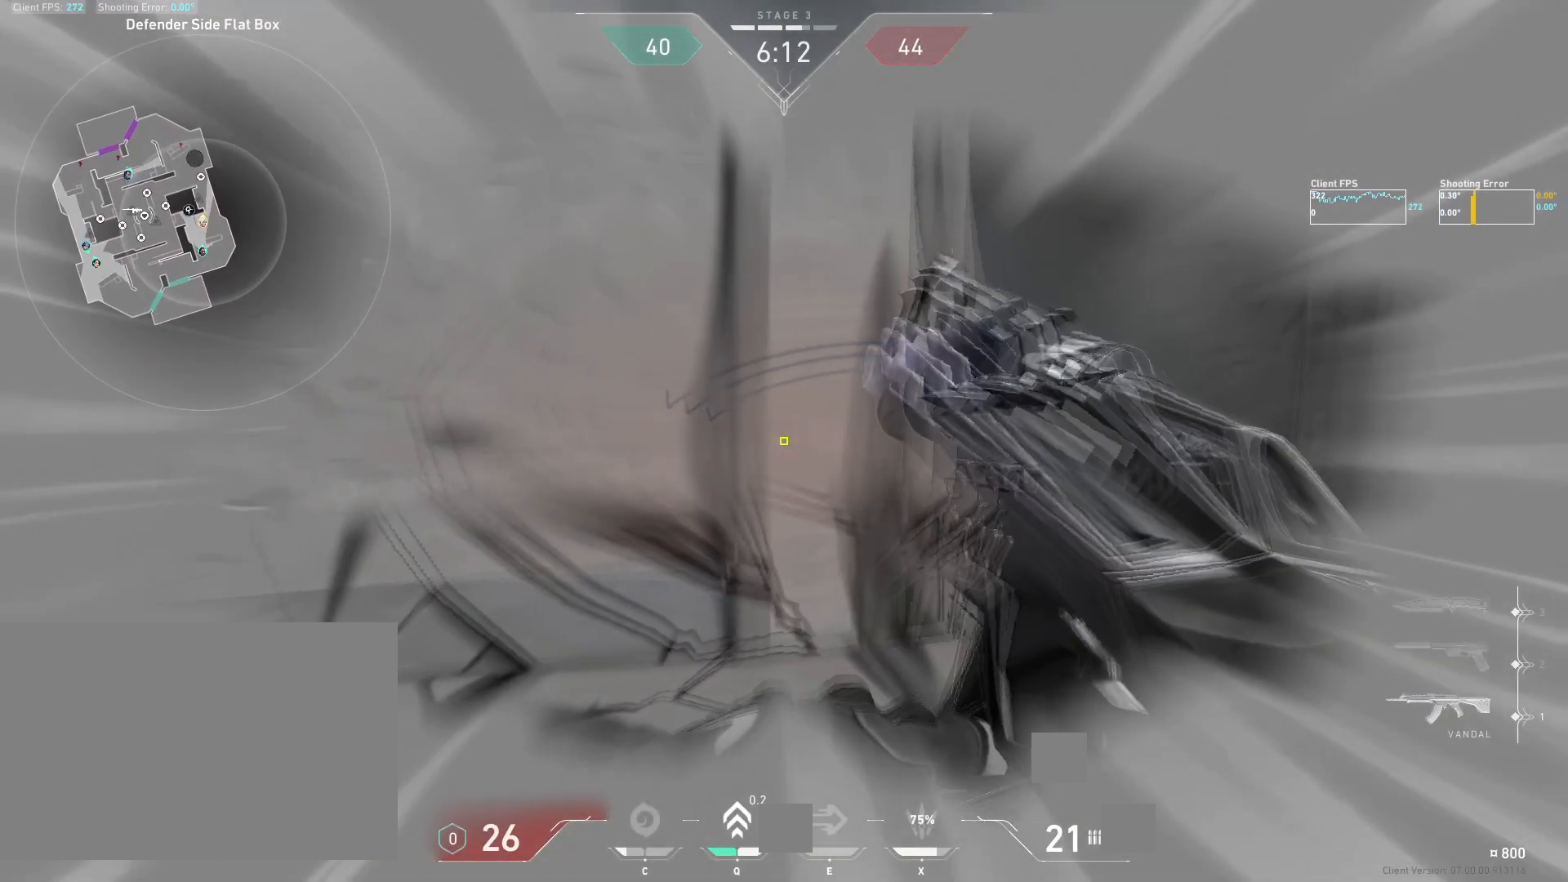
{"keys": ["d", "s"], "mouse": [], "events": [[383, "a", "up"], [483, "d", "down"]]}
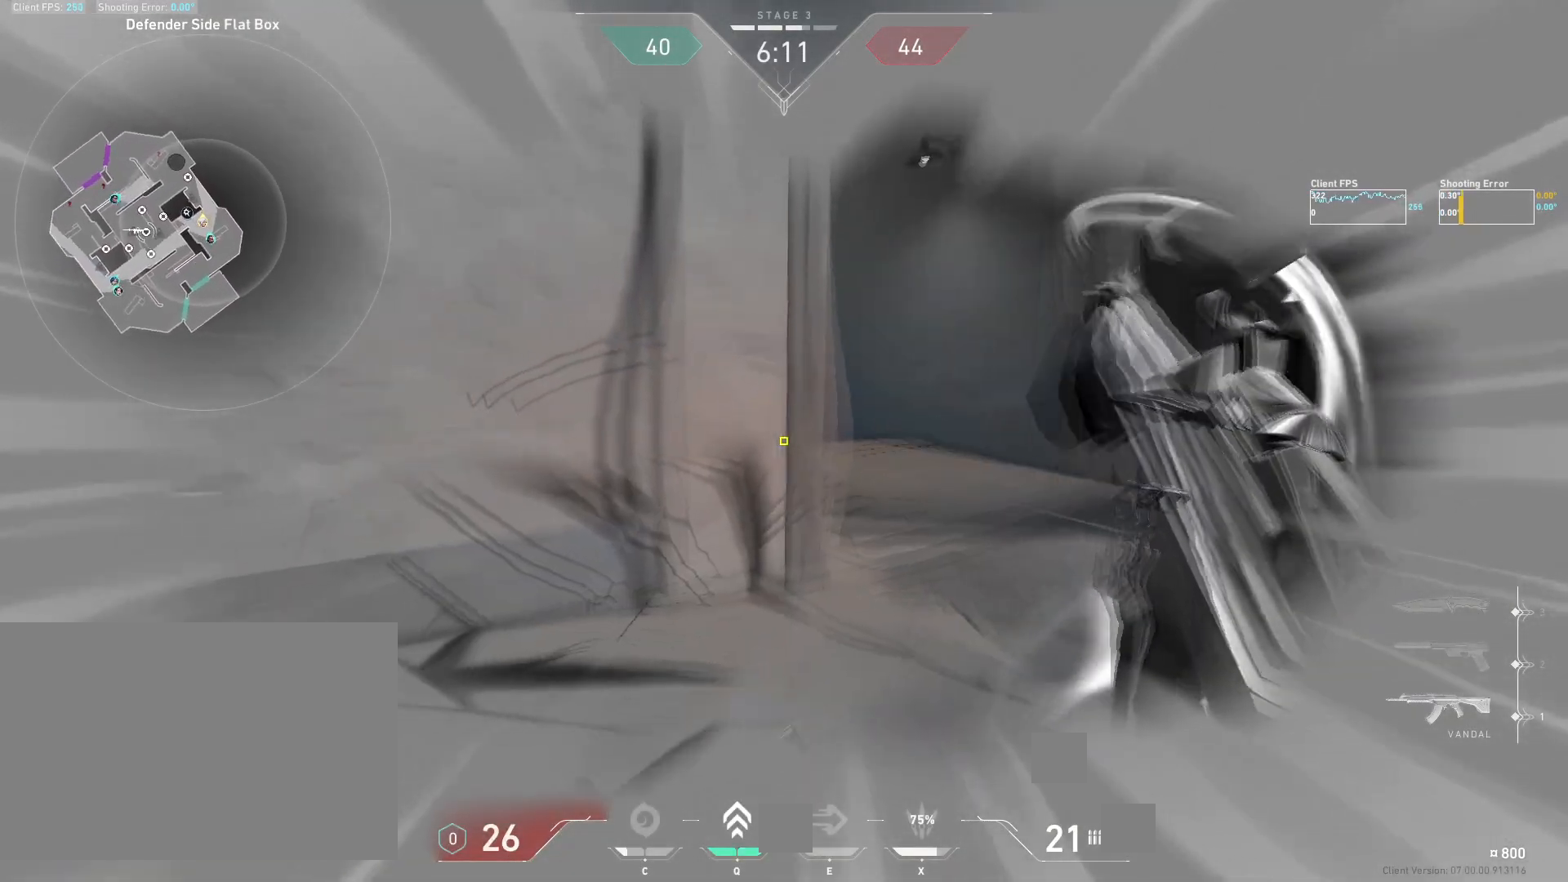
{"keys": ["d"], "mouse": [], "events": [[350, "s", "up"]]}
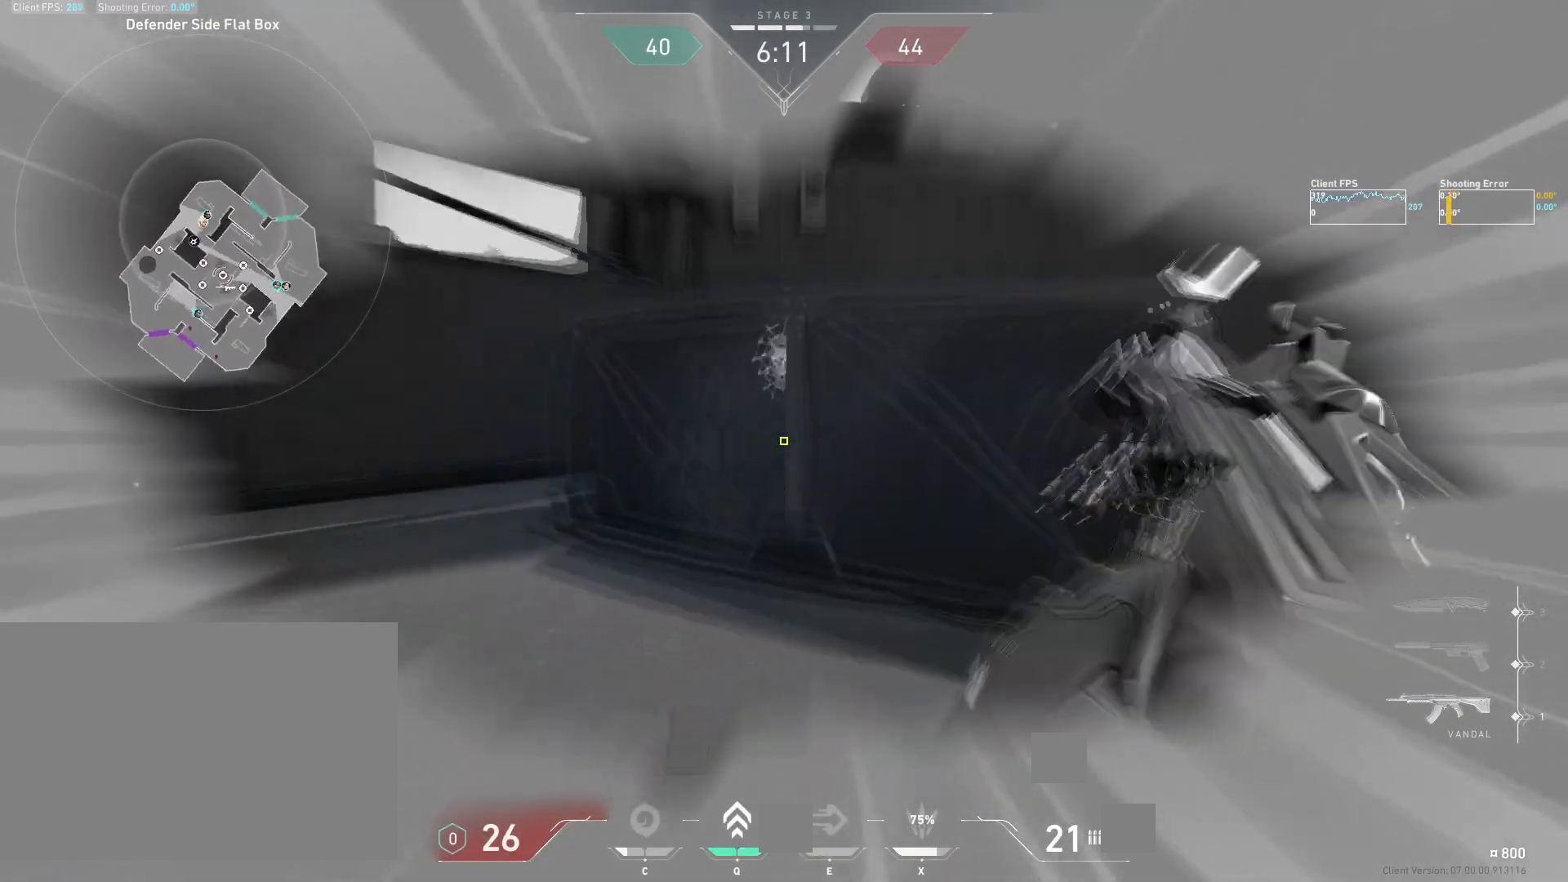
{"keys": ["d", "w"], "mouse": [], "events": [[33, "w", "down"], [250, "d", "up"], [467, "d", "down"]]}
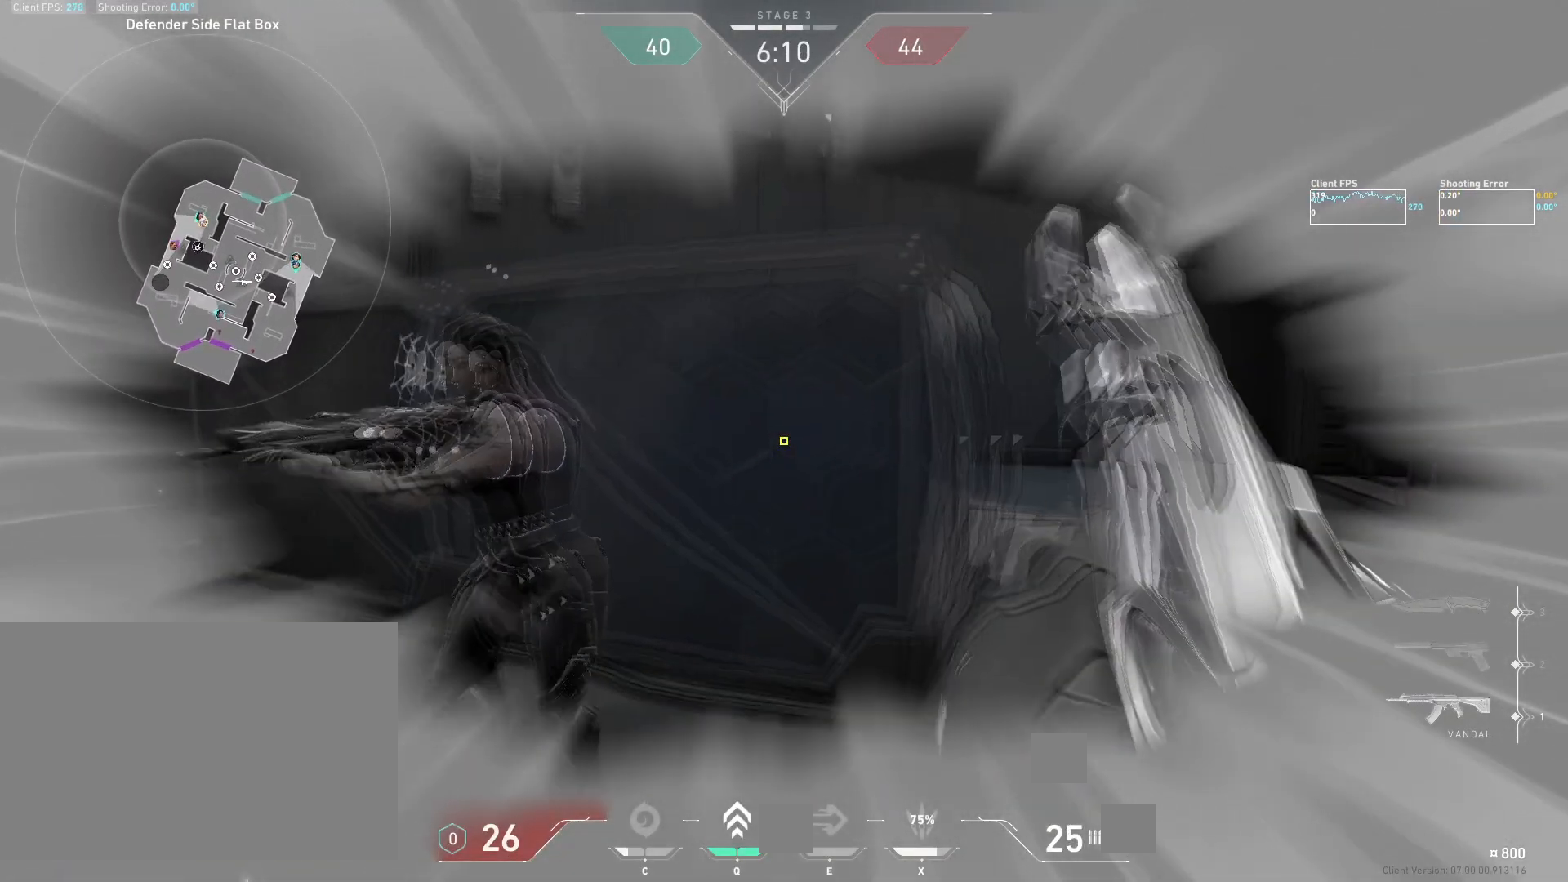
{"keys": ["d"], "mouse": [], "events": [[33, "q", "down"], [167, "q", "up"], [433, "w", "up"]]}
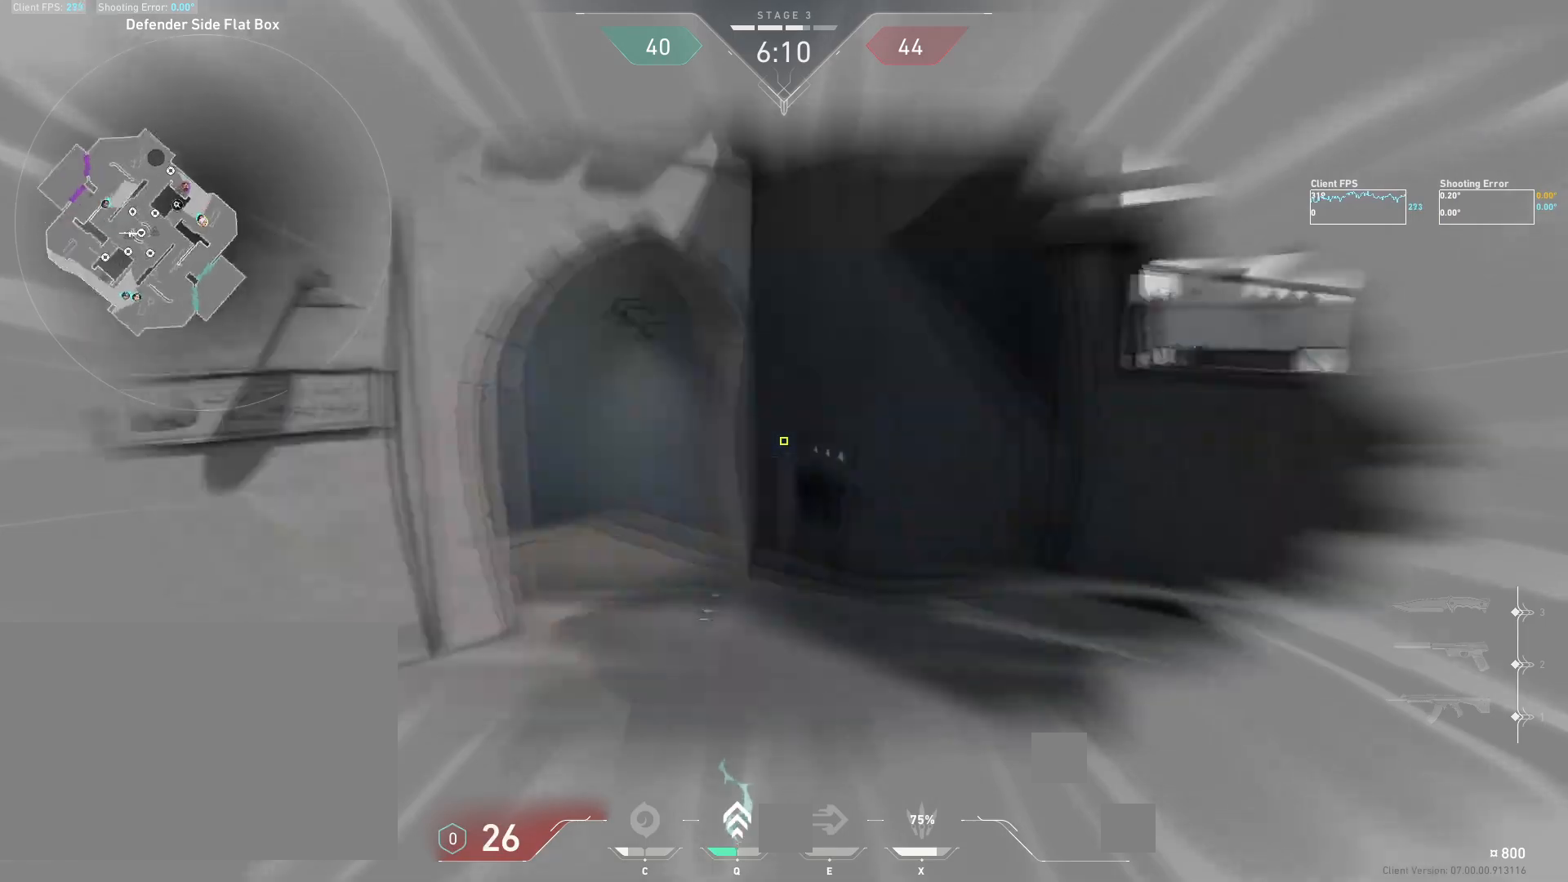
{"keys": ["d"], "mouse": [], "events": [[117, "s", "down"], [433, "s", "up"]]}
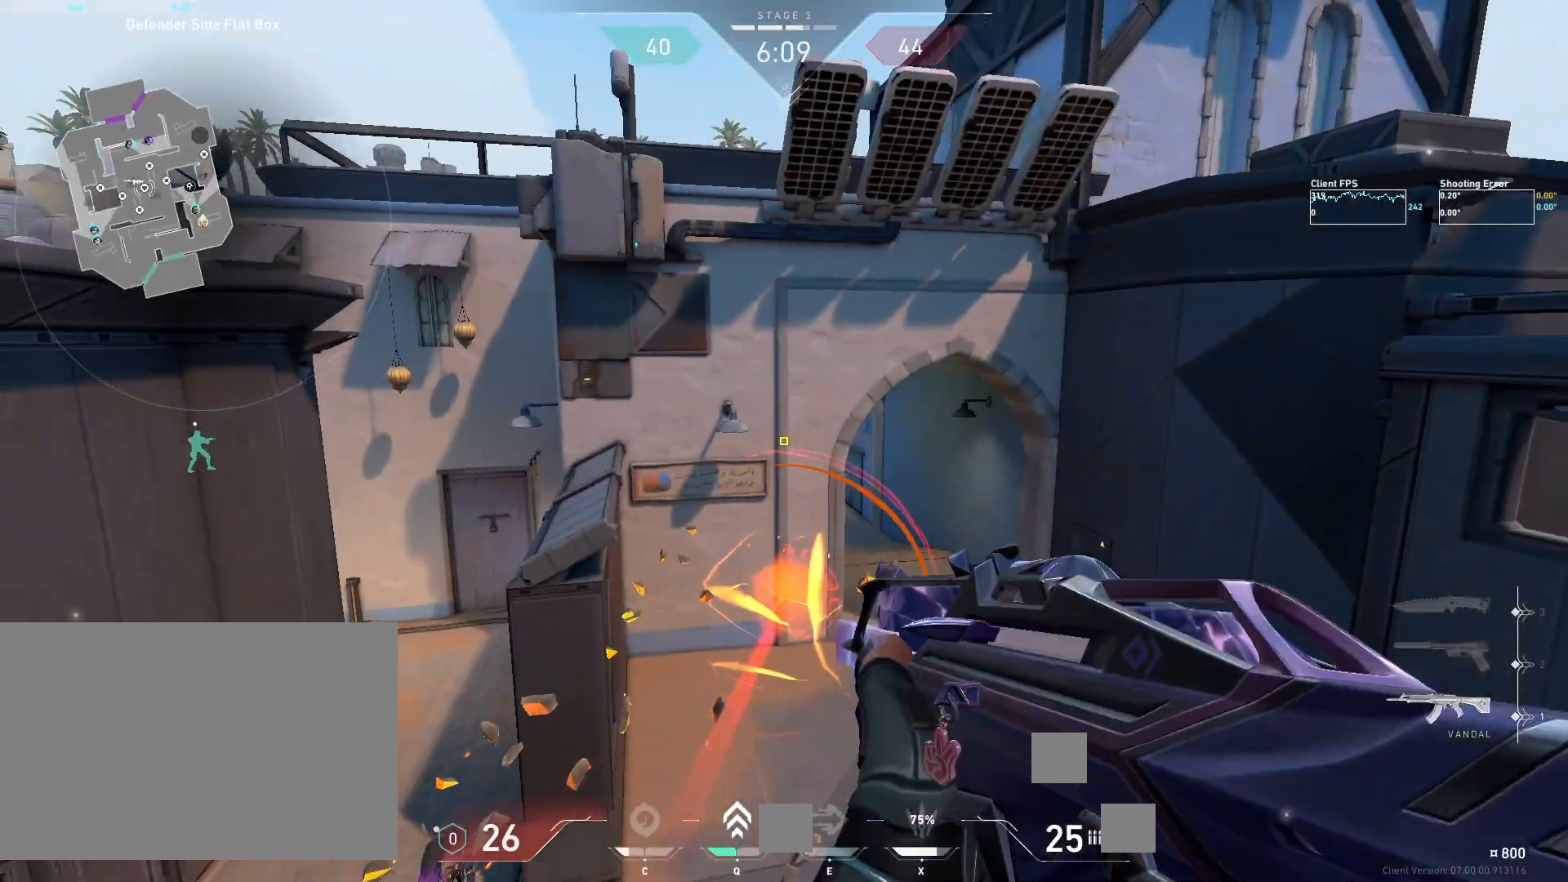
{"keys": ["d", "space", "w"], "mouse": [], "events": [[83, "space", "down"], [333, "w", "down"]]}
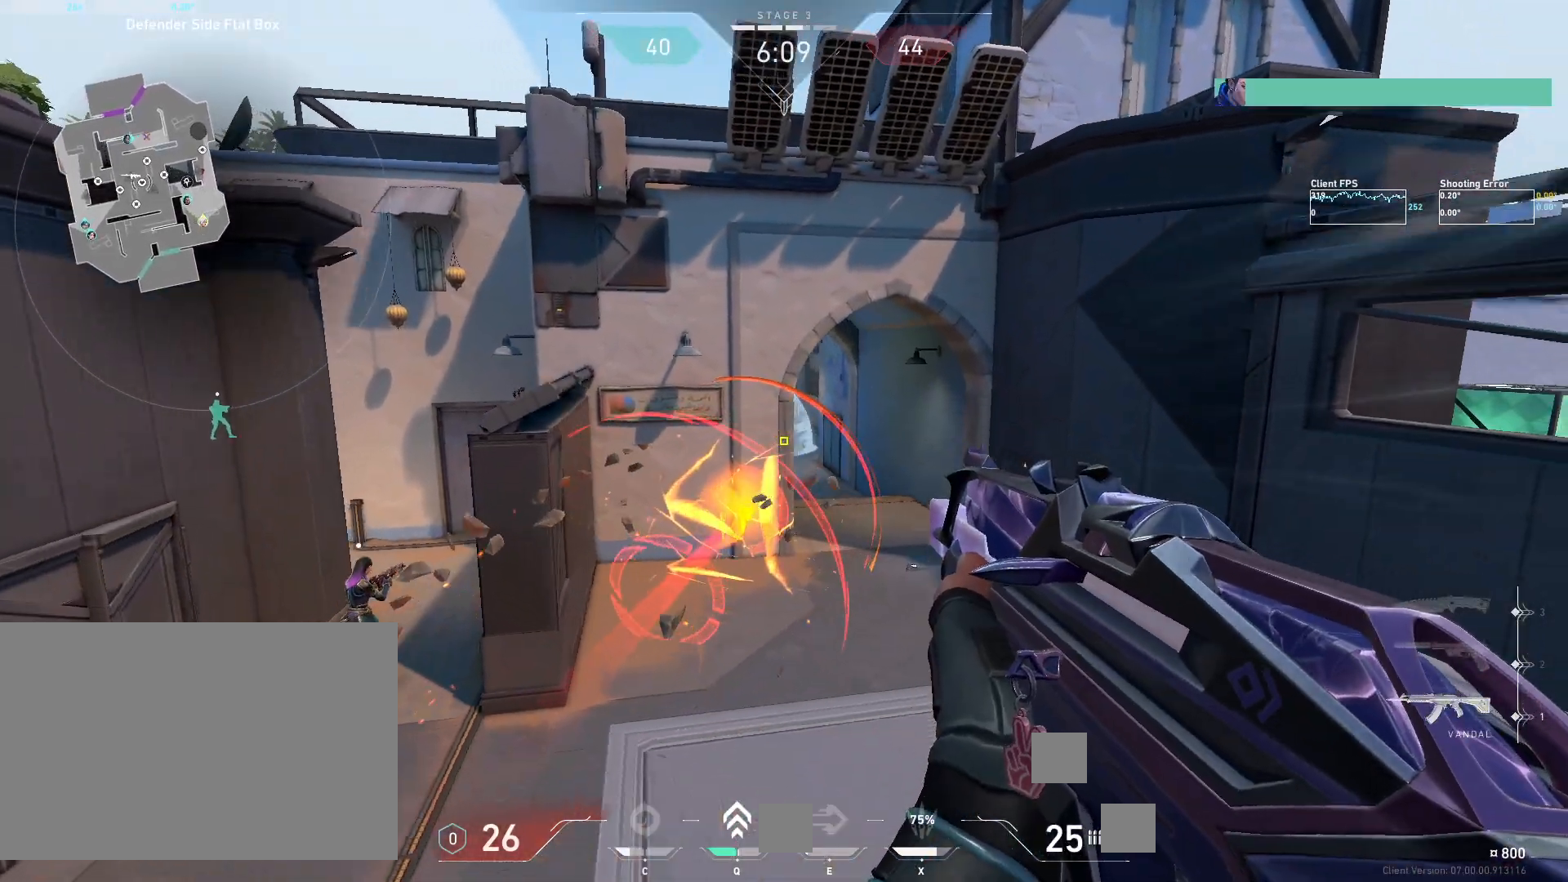
{"keys": ["a"], "mouse": [], "events": [[100, "space", "up"], [133, "w", "up"], [400, "a", "down"], [450, "d", "up"]]}
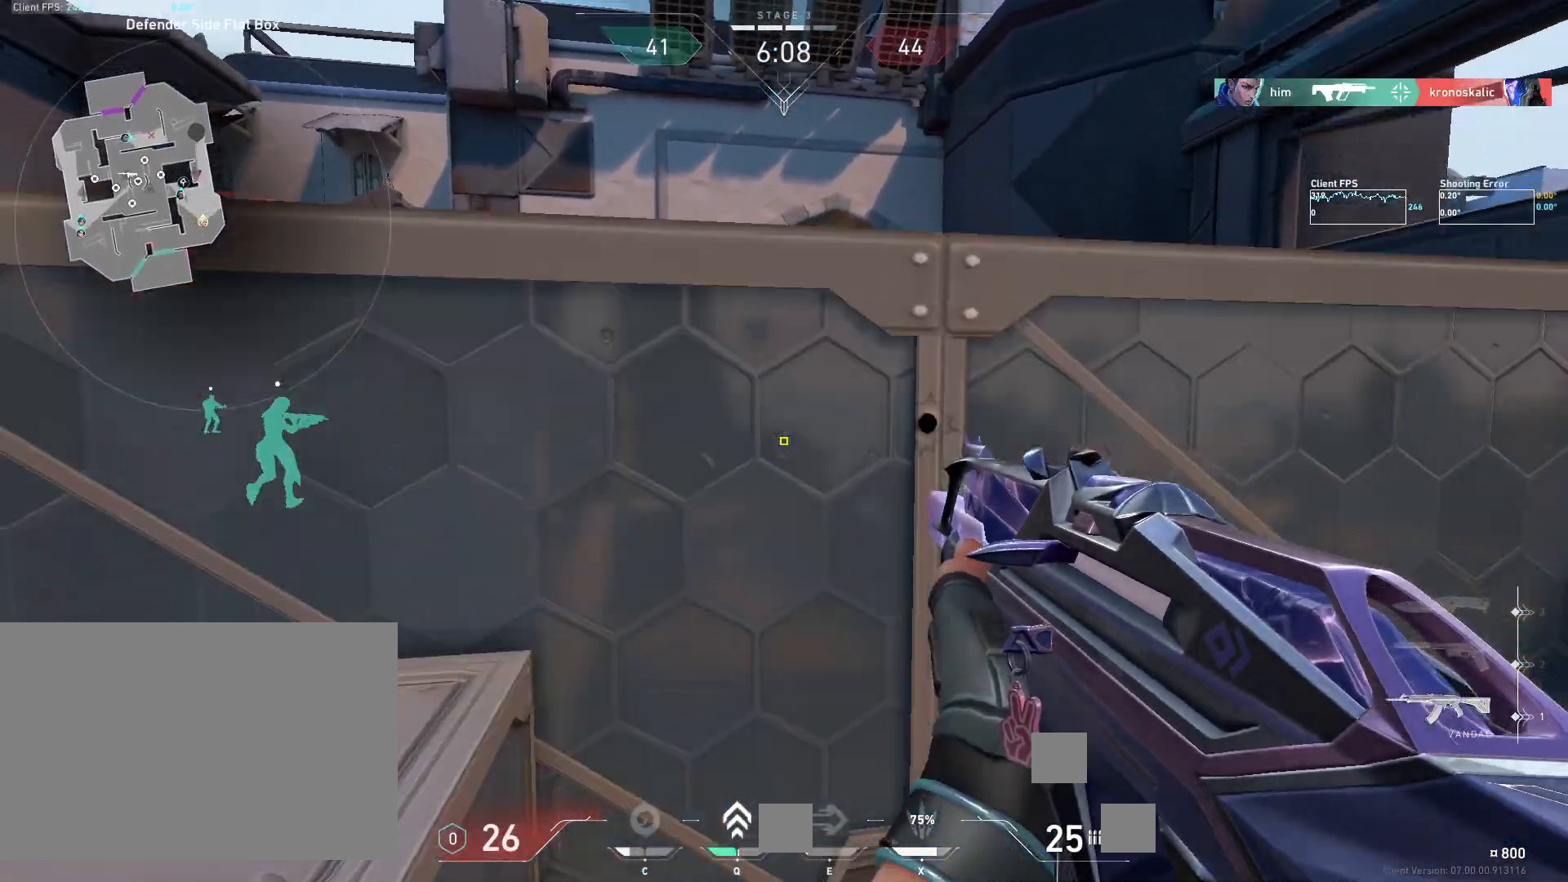
{"keys": ["d"], "mouse": [], "events": [[200, "a", "up"], [200, "d", "down"]]}
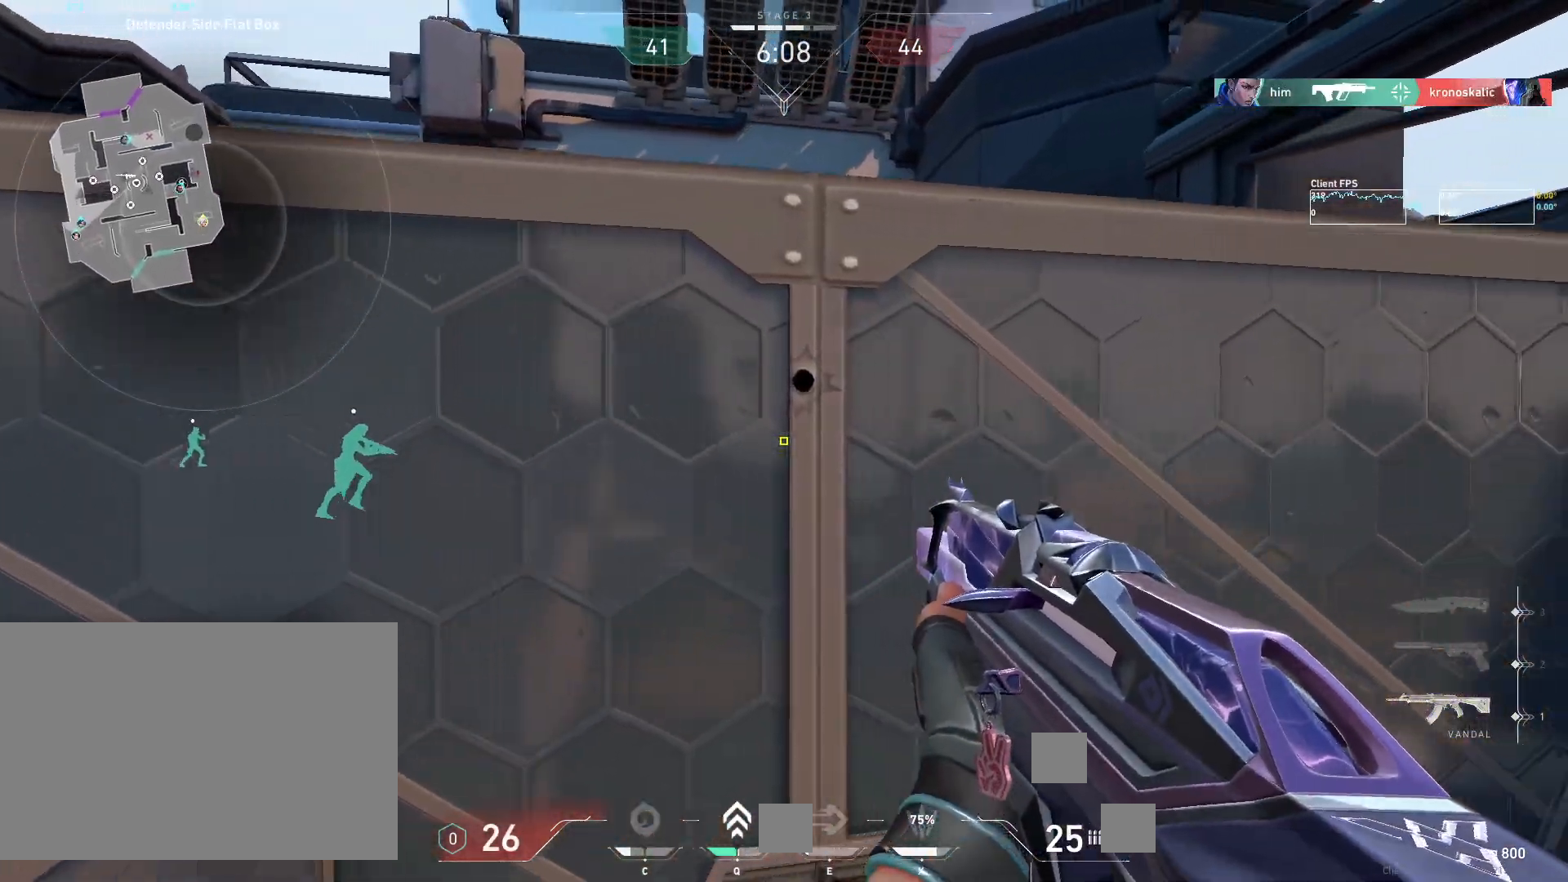
{"keys": ["d"], "mouse": [], "events": []}
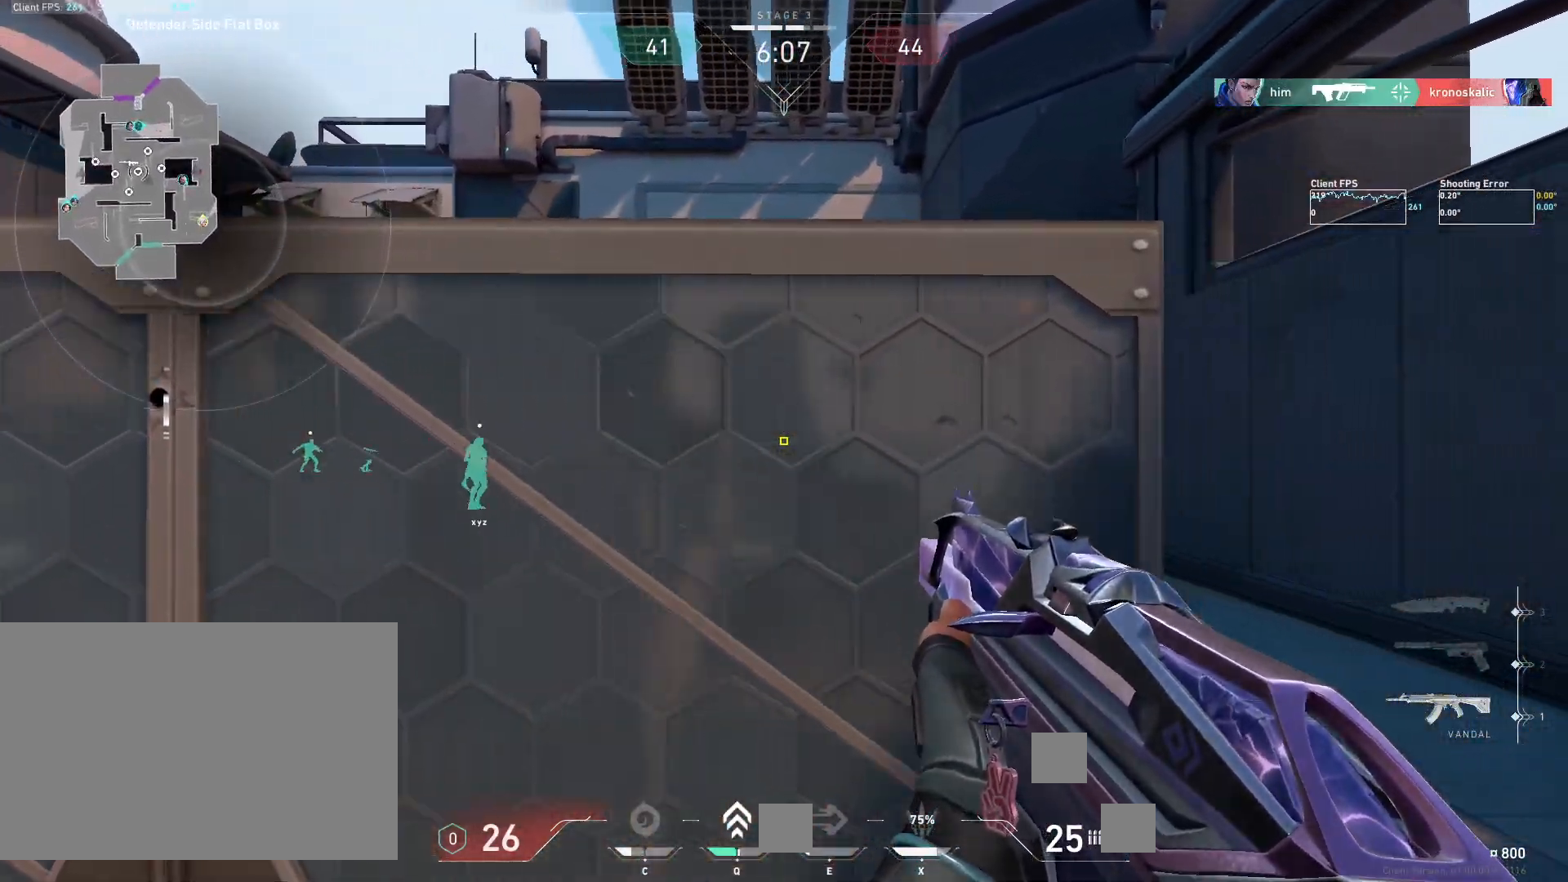
{"keys": ["d"], "mouse": [], "events": [[250, "d", "up"], [300, "a", "down"], [383, "a", "up"], [417, "d", "down"]]}
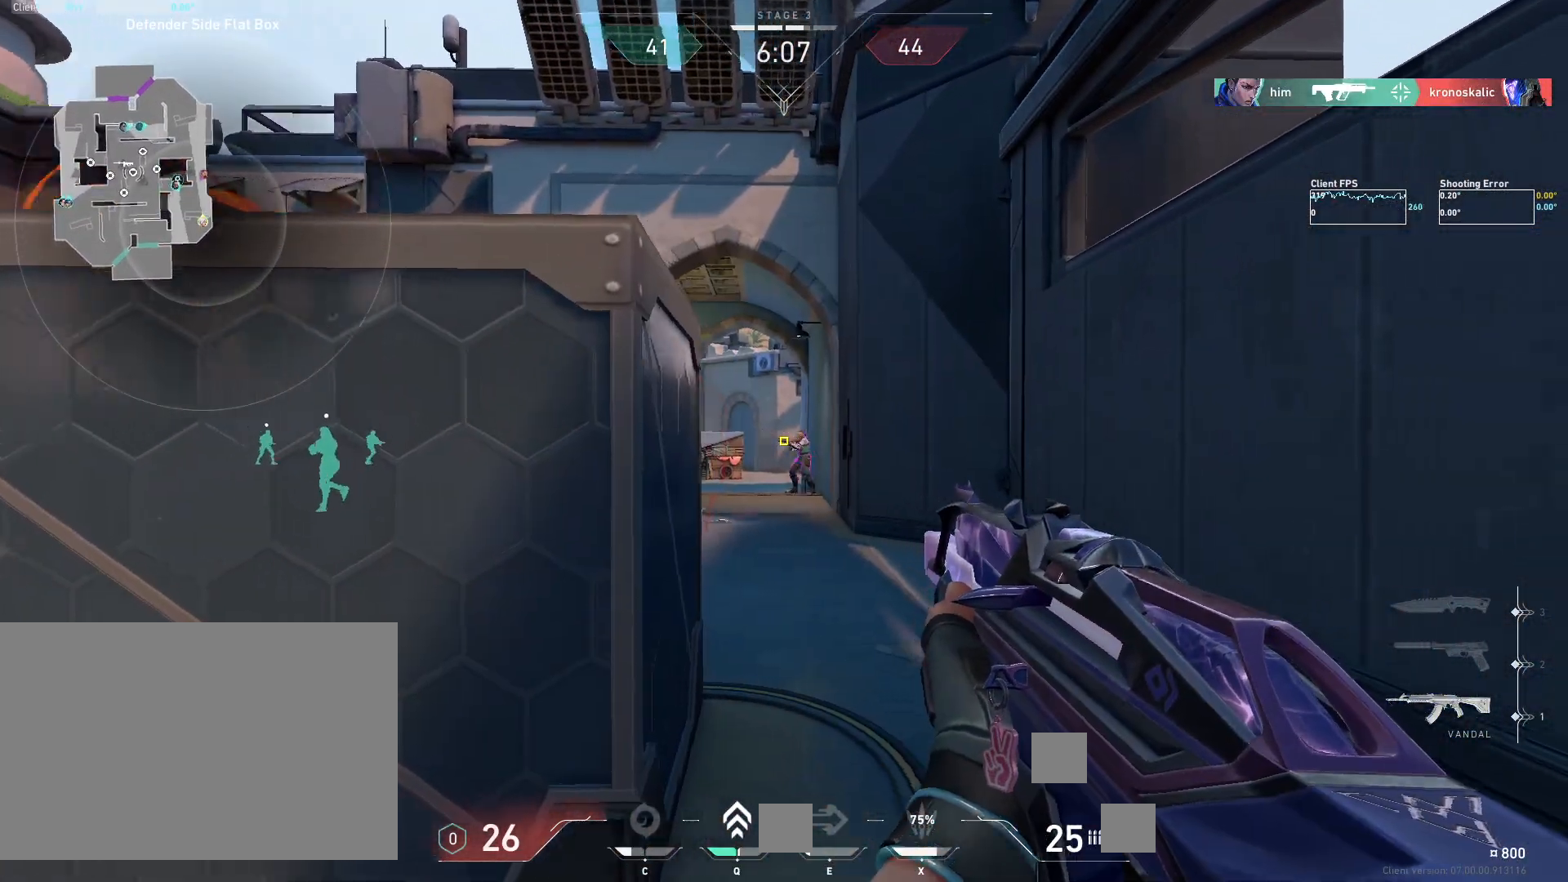
{"keys": ["a"], "mouse": ["left"], "events": [[33, "d", "up"], [67, "mouse_left", "down"], [200, "a", "down"], [217, "mouse_left", "up"], [467, "mouse_left", "down"]]}
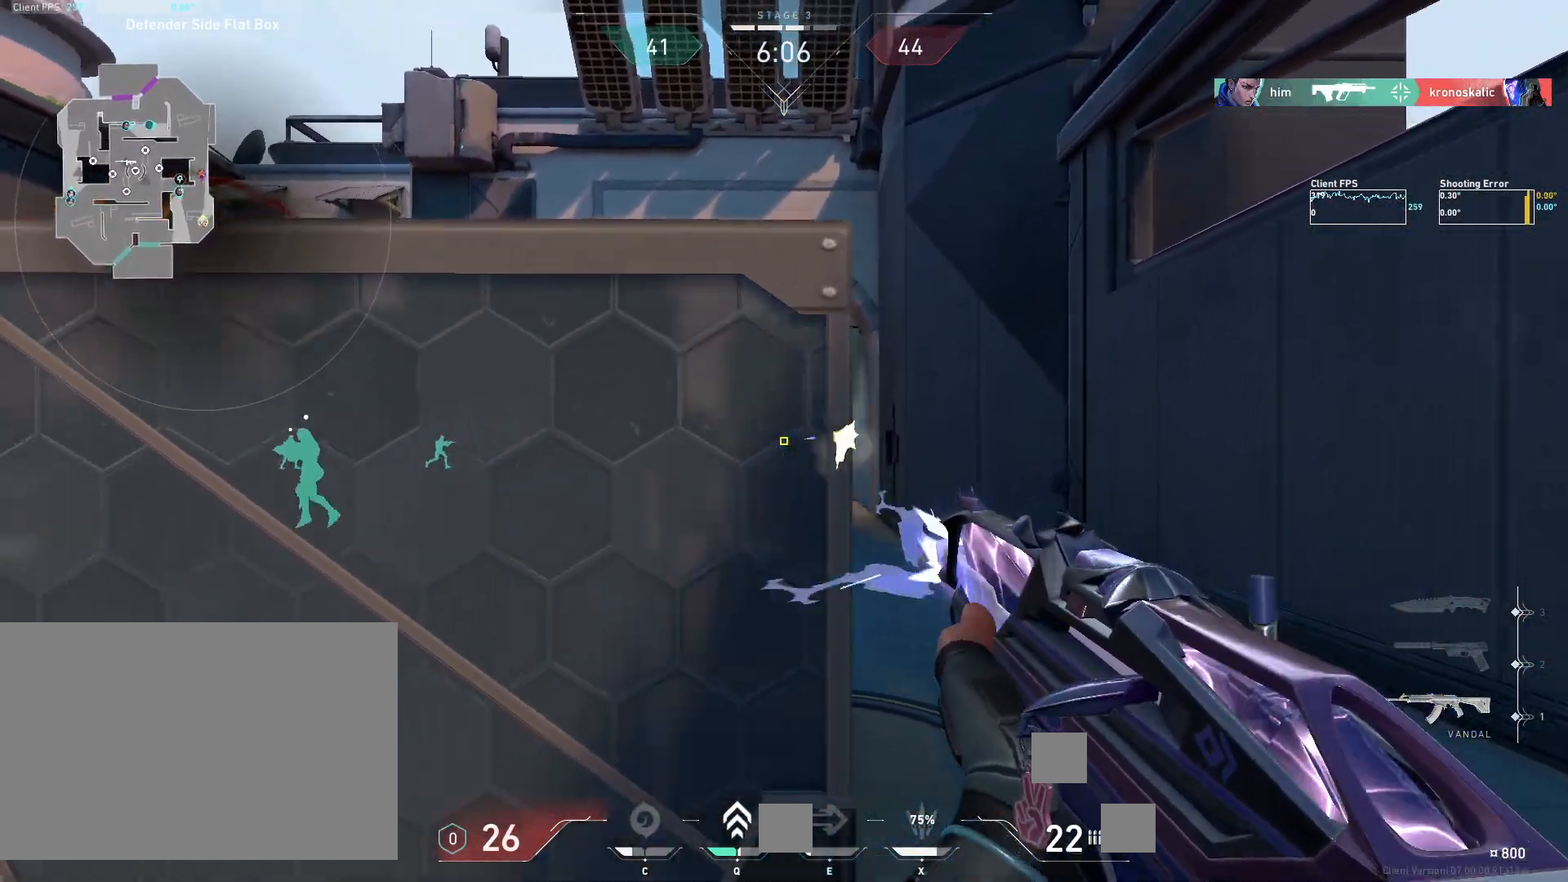
{"keys": [], "mouse": [], "events": [[67, "mouse_left", "up"], [367, "a", "up"]]}
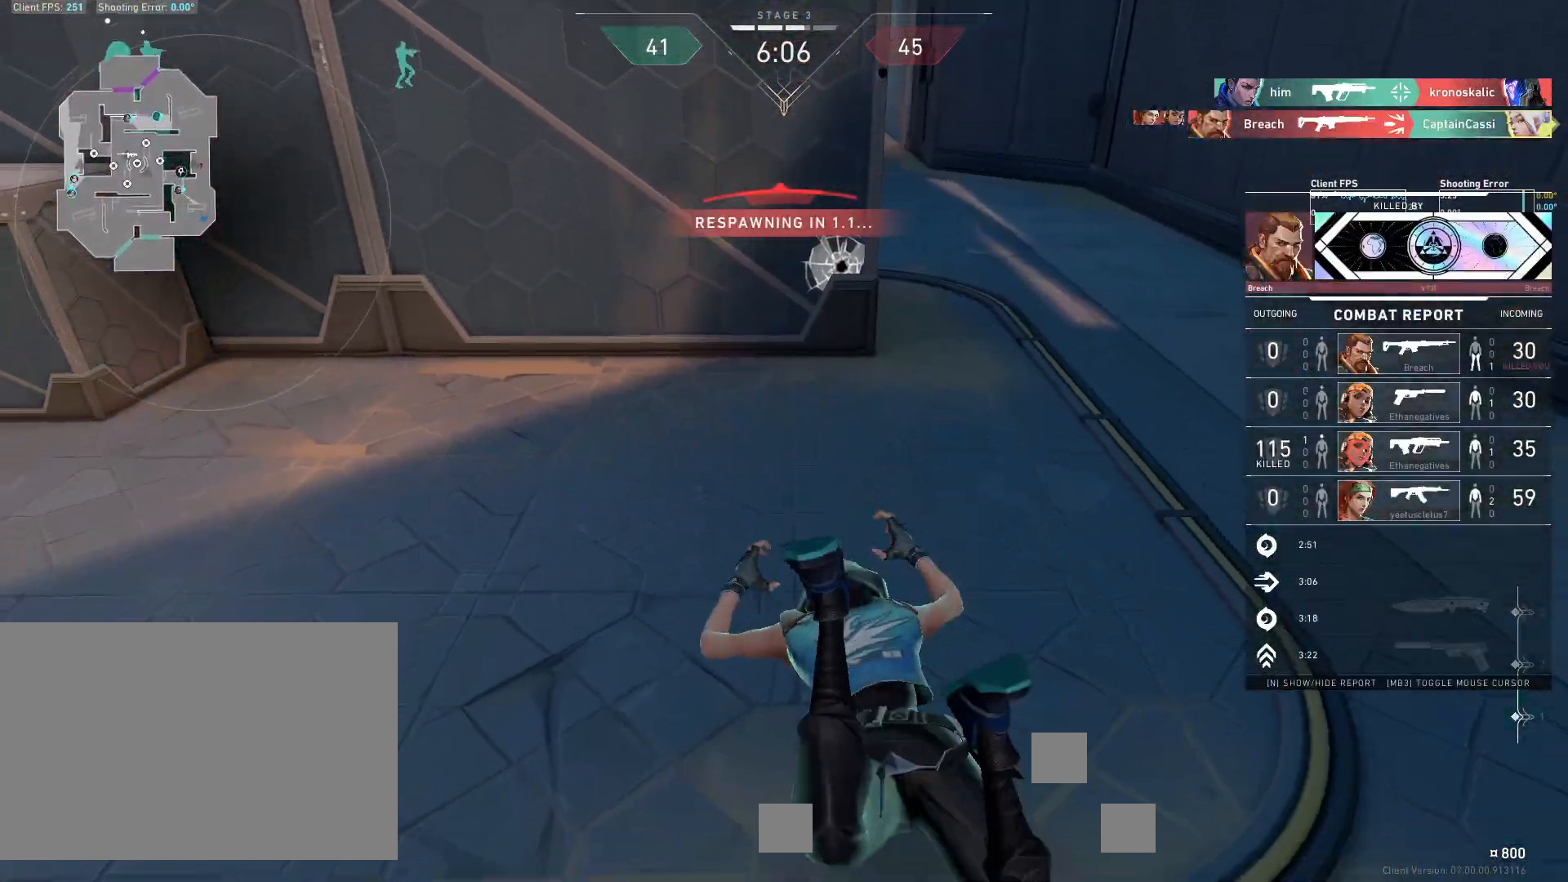
{"keys": ["w"], "mouse": [], "events": [[417, "w", "down"]]}
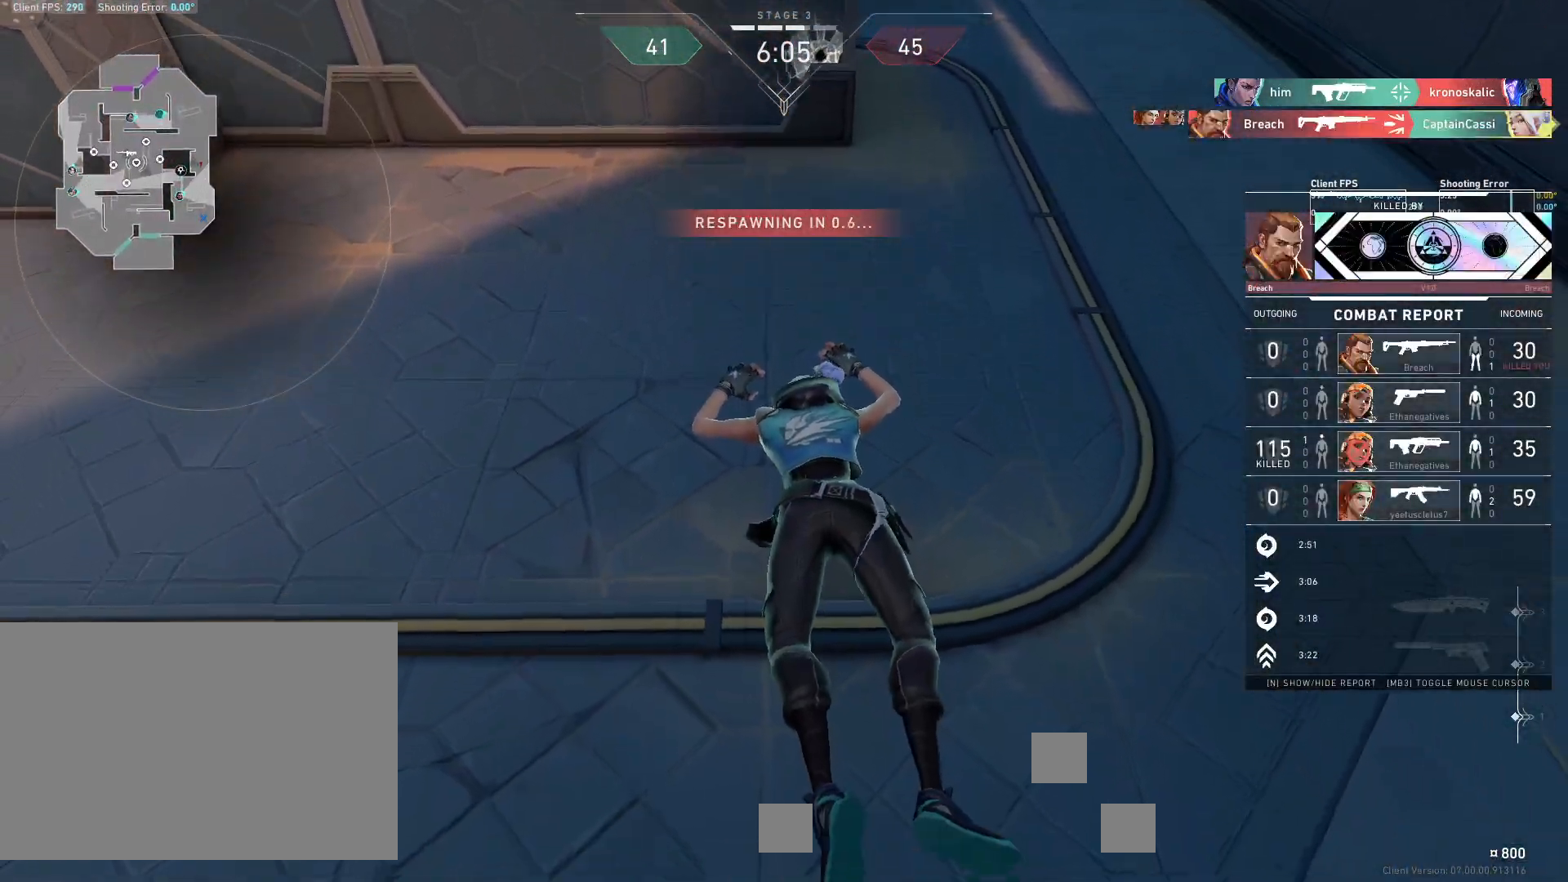
{"keys": ["w"], "mouse": [], "events": []}
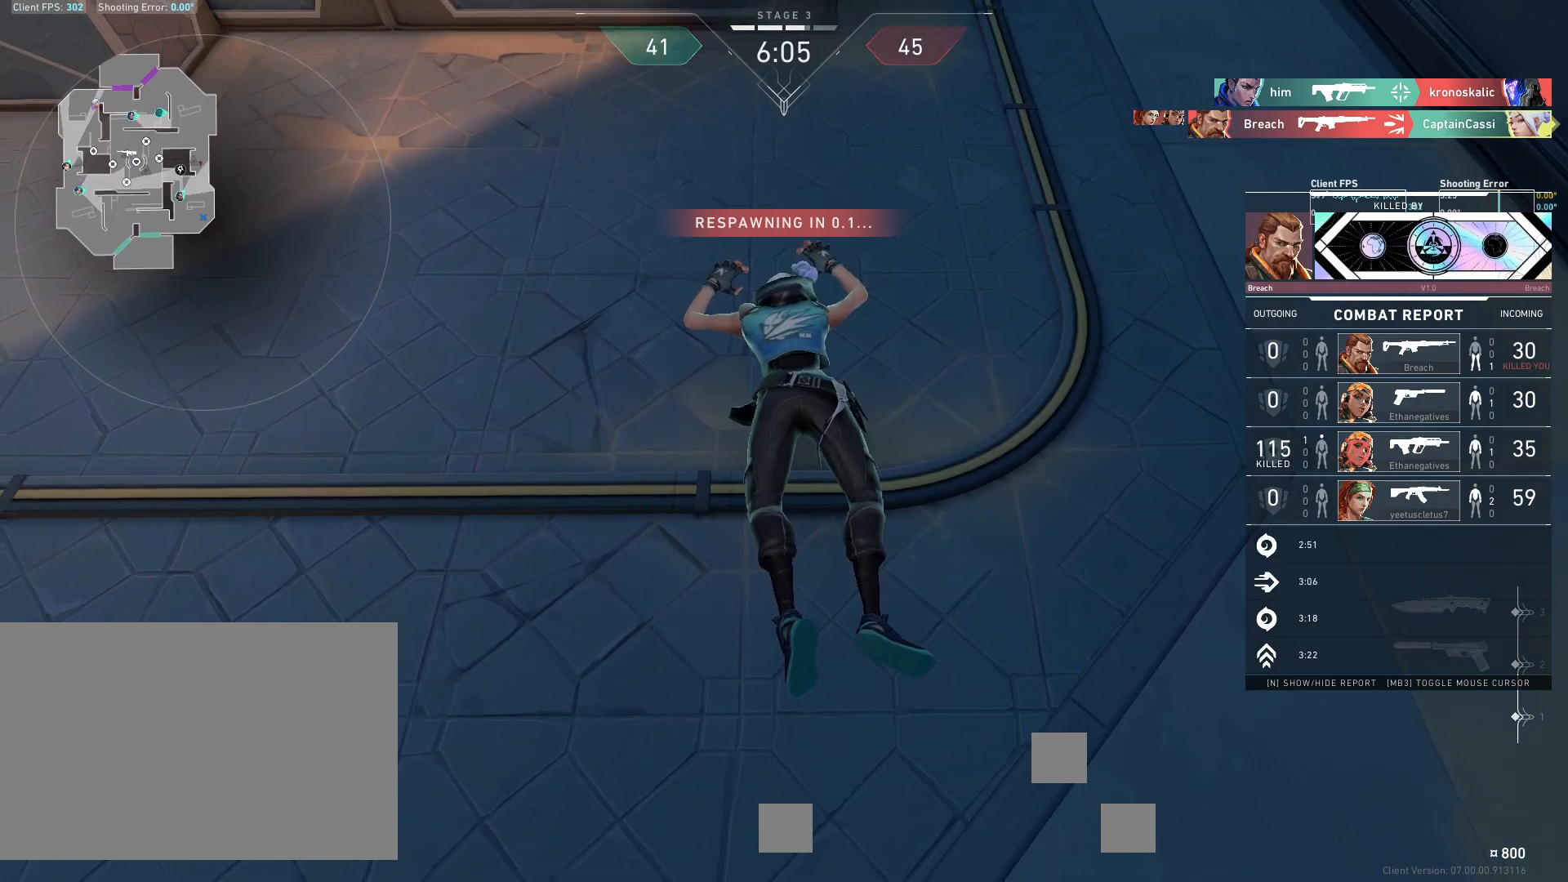
{"keys": ["d", "w"], "mouse": ["mb5"], "events": [[150, "d", "down"], [400, "mouse_mb5", "down"]]}
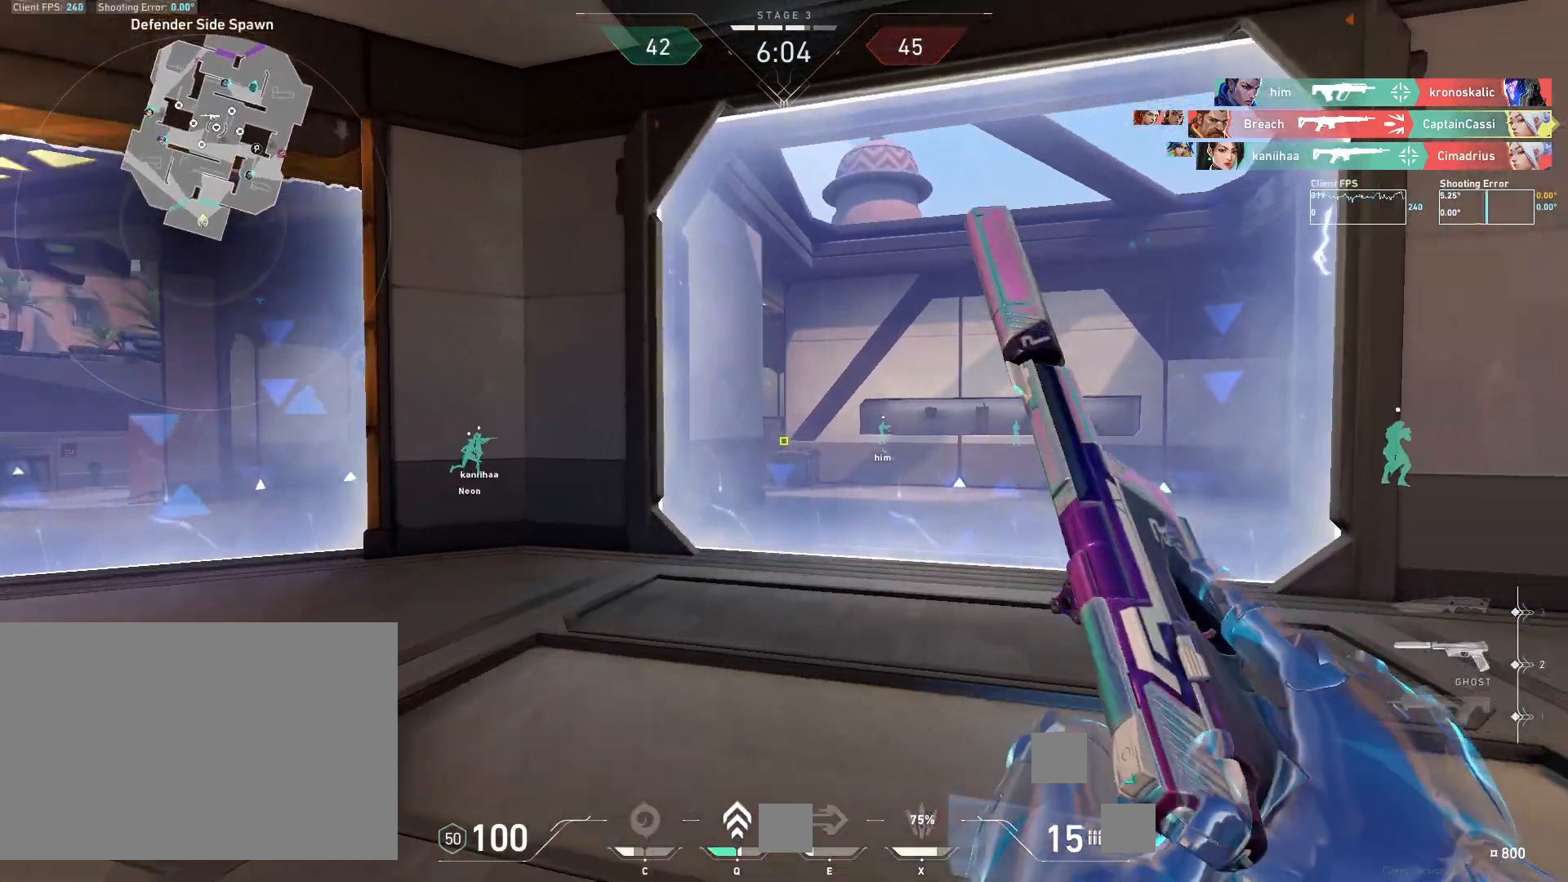
{"keys": ["w"], "mouse": [], "events": [[50, "mouse_mb5", "up"], [100, "d", "up"]]}
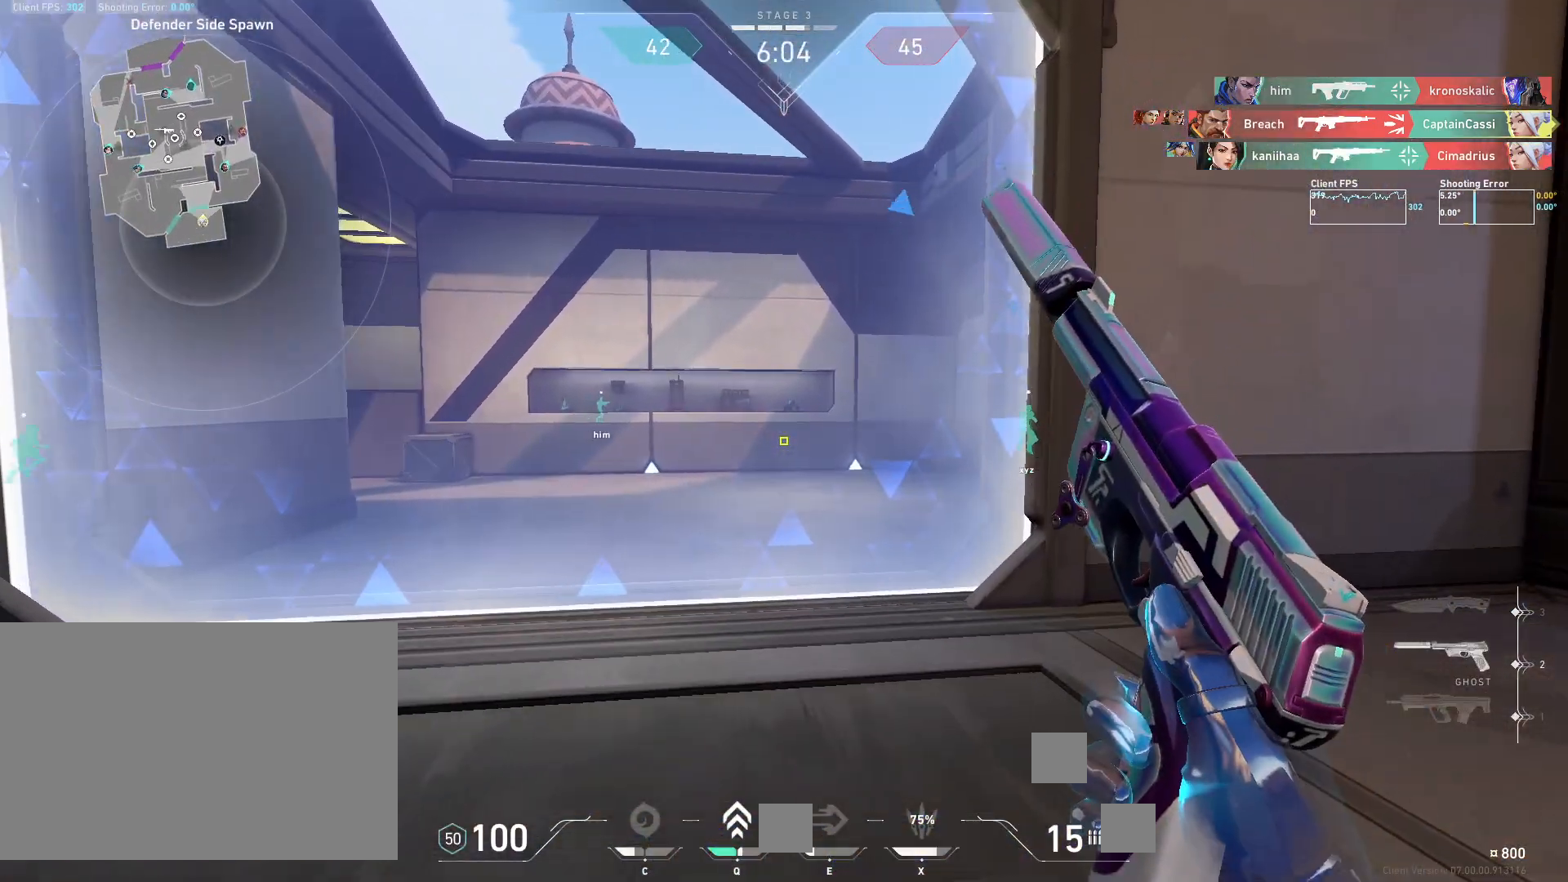
{"keys": ["w"], "mouse": ["mb4"], "events": [[417, "mouse_mb4", "down"]]}